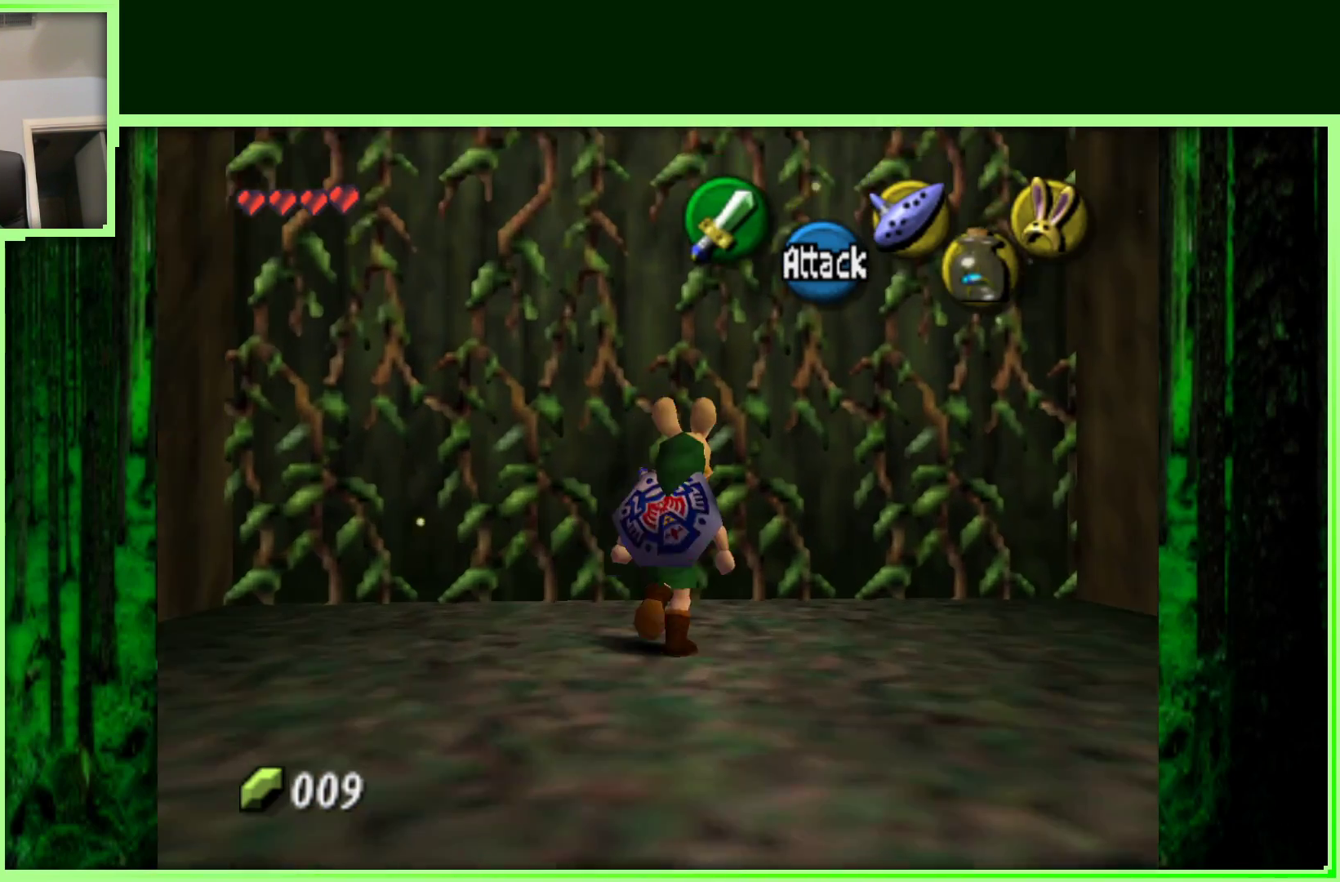
Gameplay with a controller (Nintendo layout); each line is a JSON object with the inputs held at the frame after it. "events" lists button and stick changes between this image and that frame as [ms after this image, input, new state], when the widget could be followed in between. Not read: L3 R3.
{"buttons": [], "left_stick": "up", "events": []}
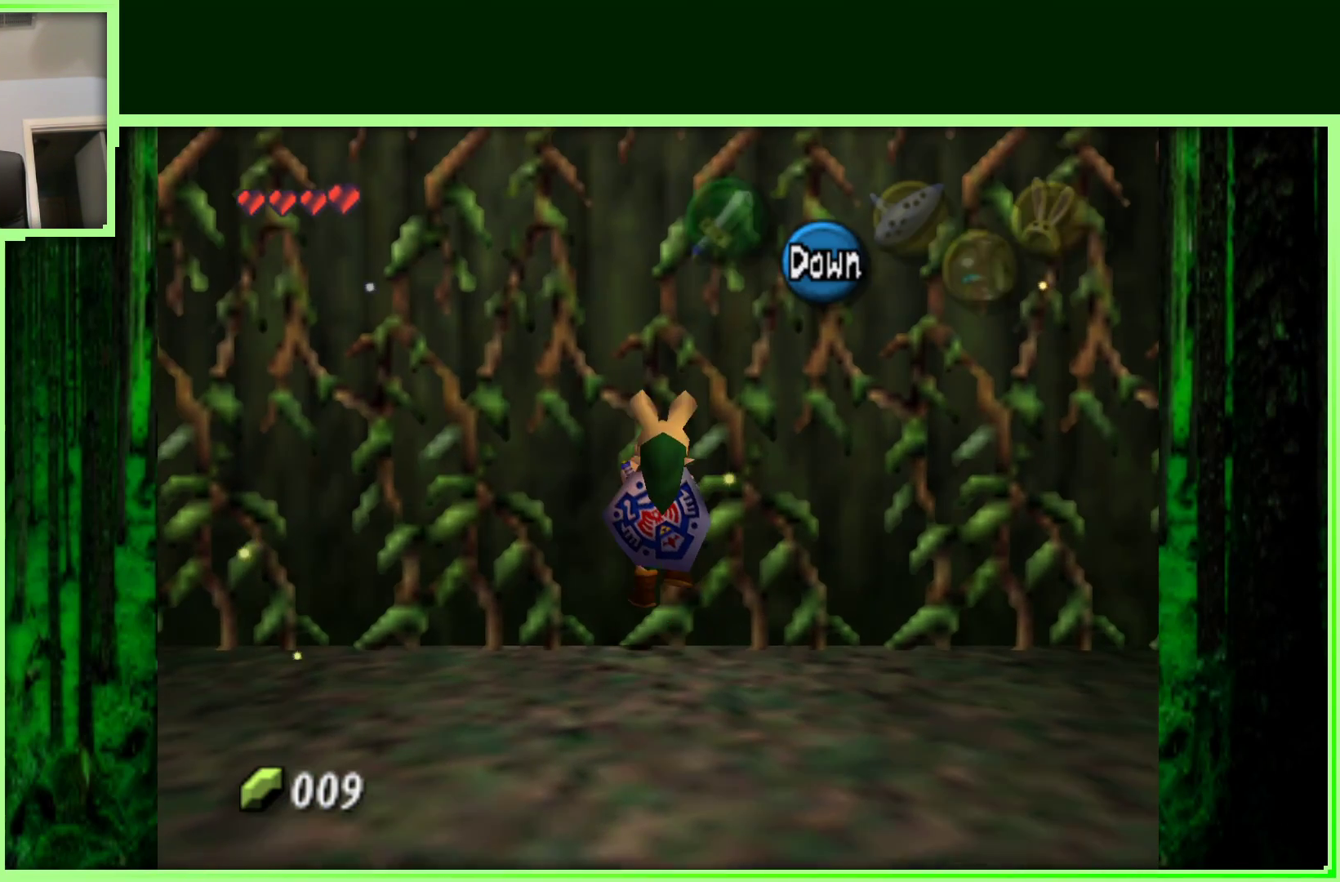
{"buttons": [], "left_stick": "up", "events": []}
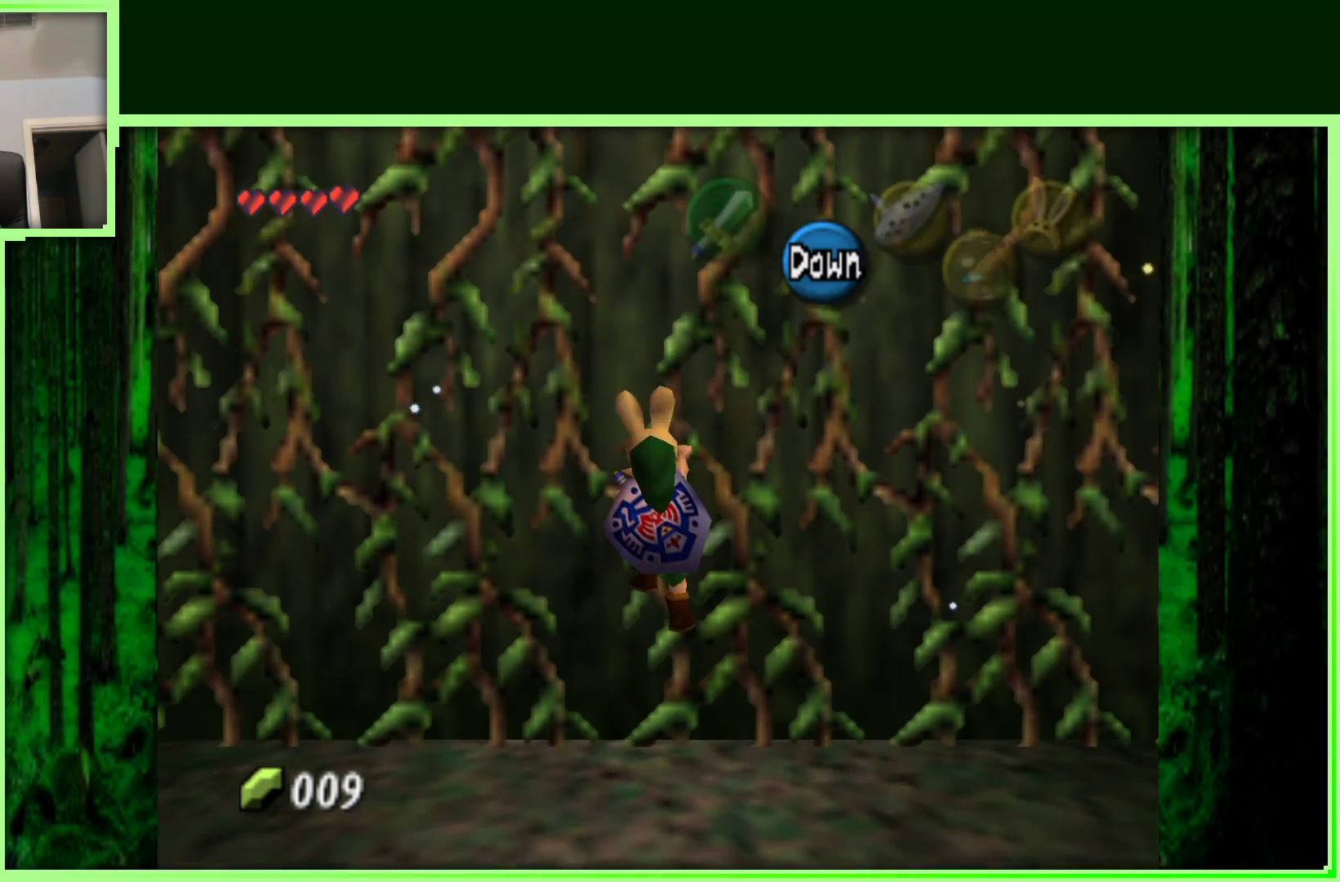
{"buttons": [], "left_stick": "up", "events": []}
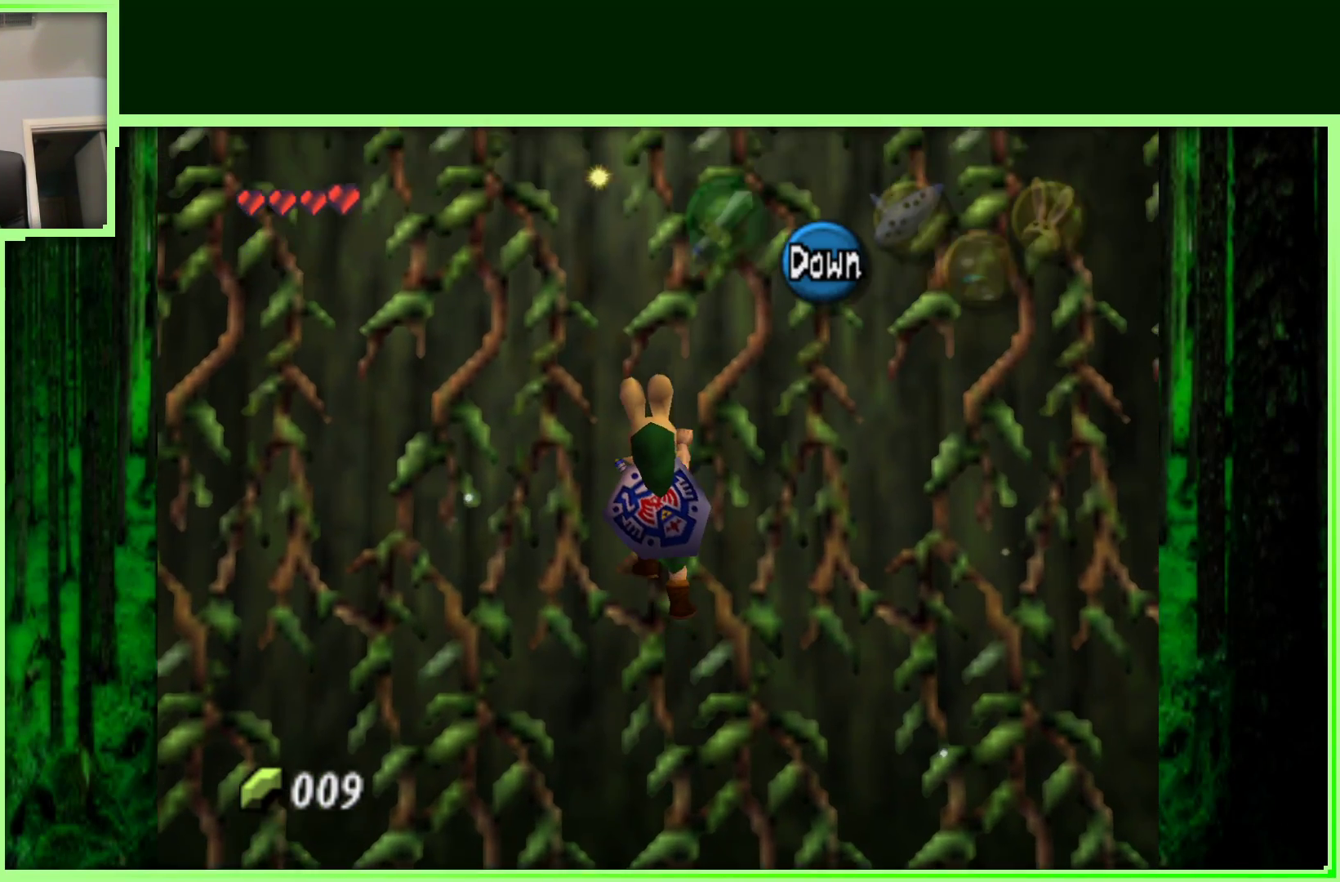
{"buttons": [], "left_stick": "up", "events": []}
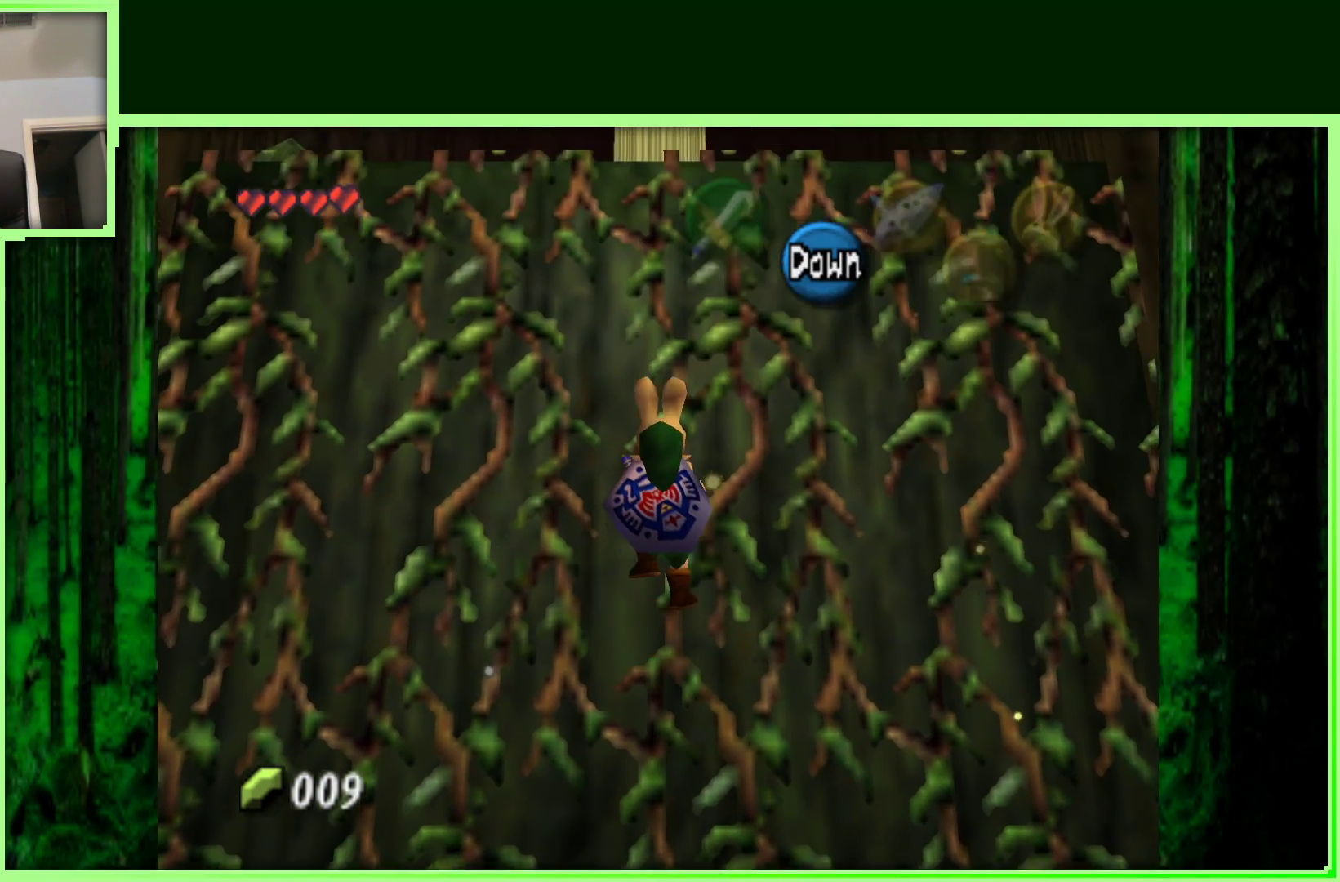
{"buttons": [], "left_stick": "up", "events": []}
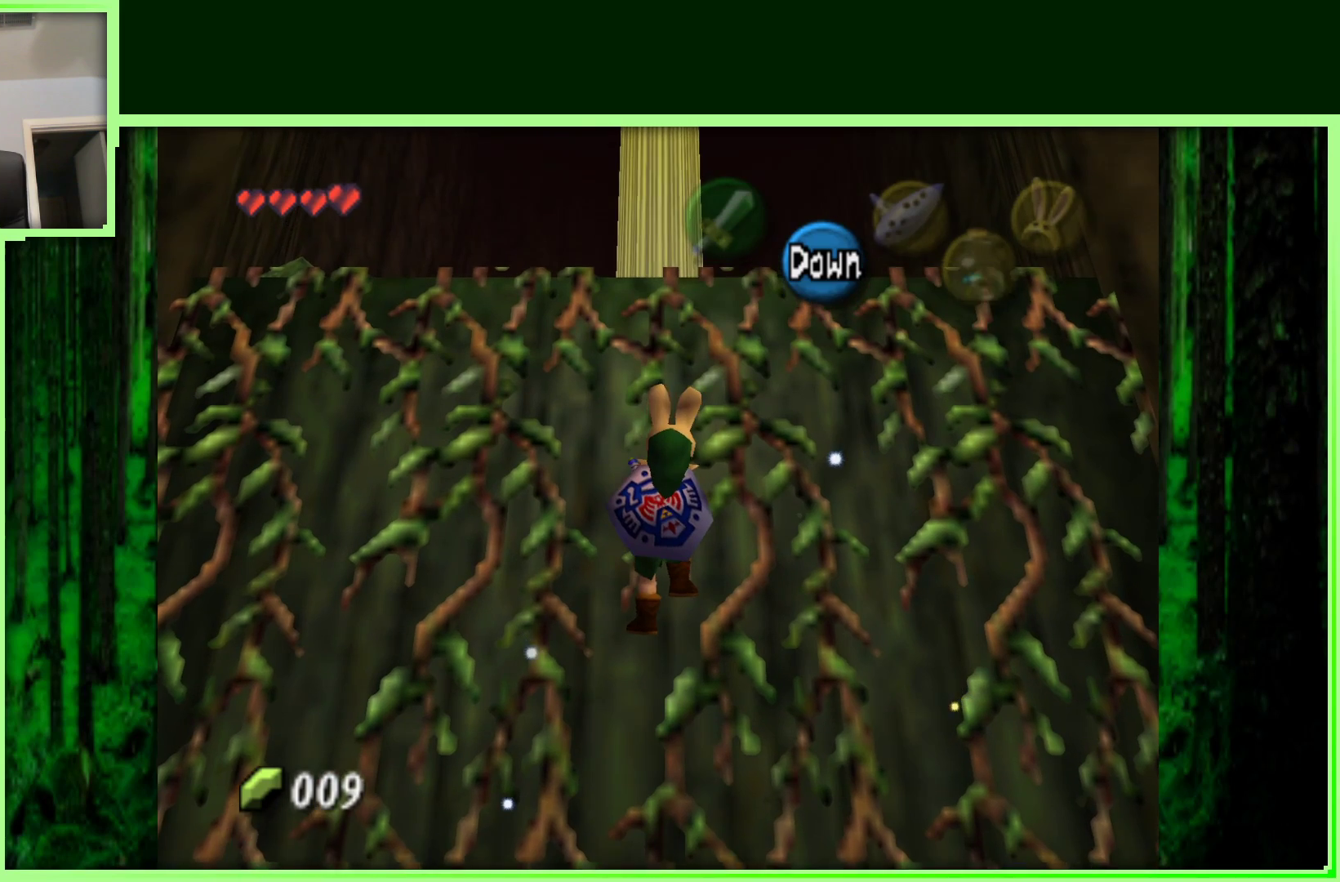
{"buttons": [], "left_stick": "up", "events": []}
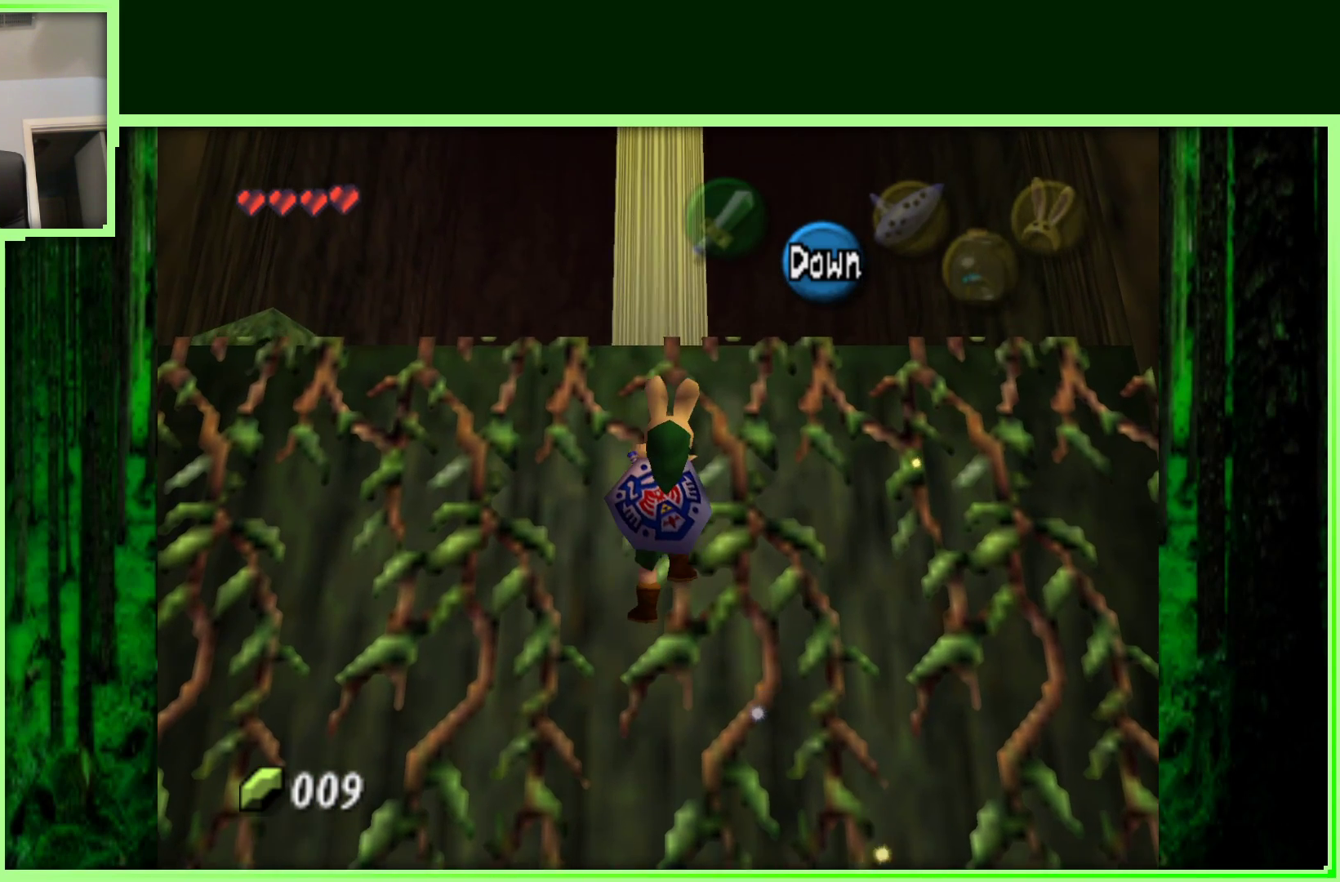
{"buttons": [], "left_stick": "up", "events": []}
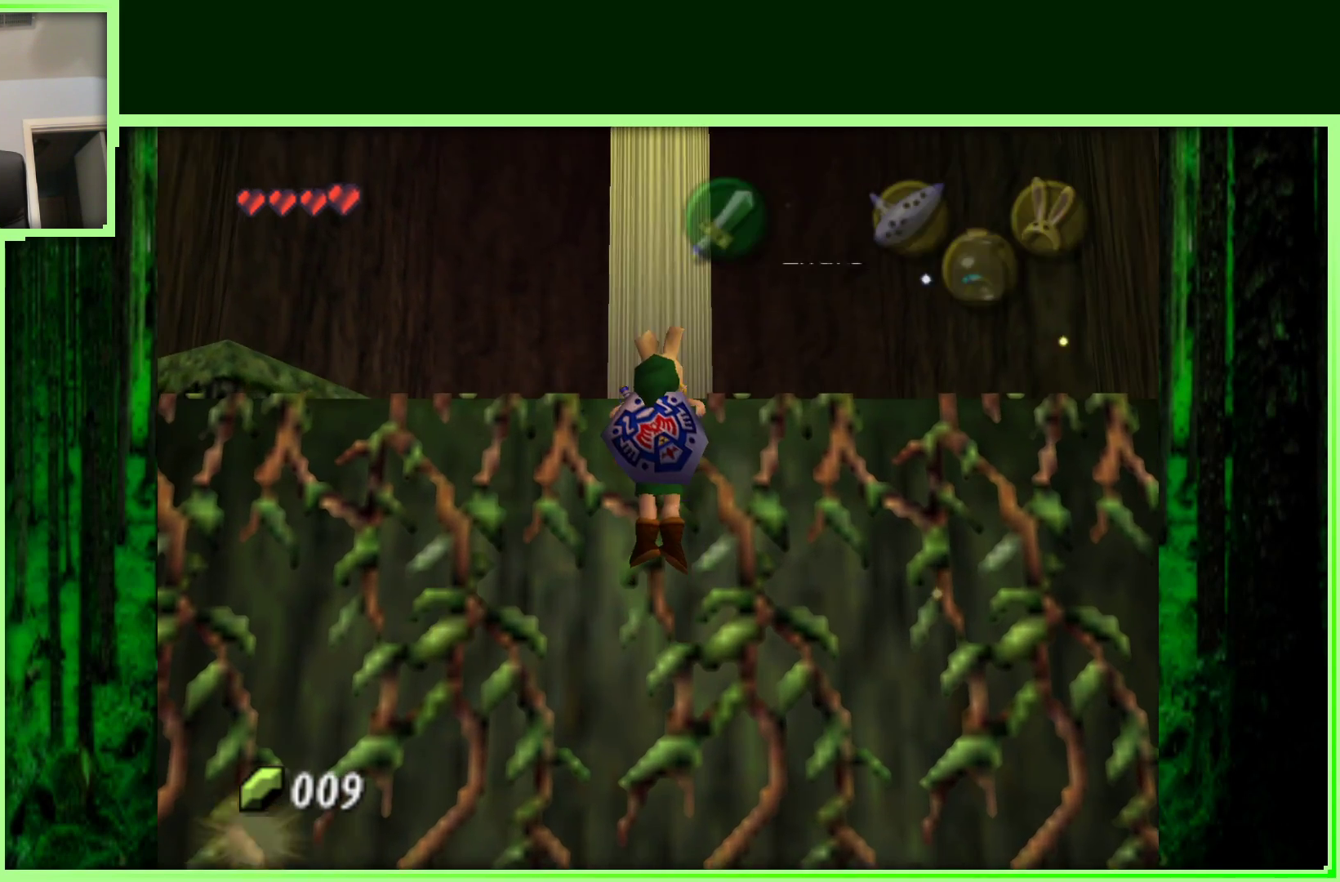
{"buttons": [], "left_stick": "up", "events": []}
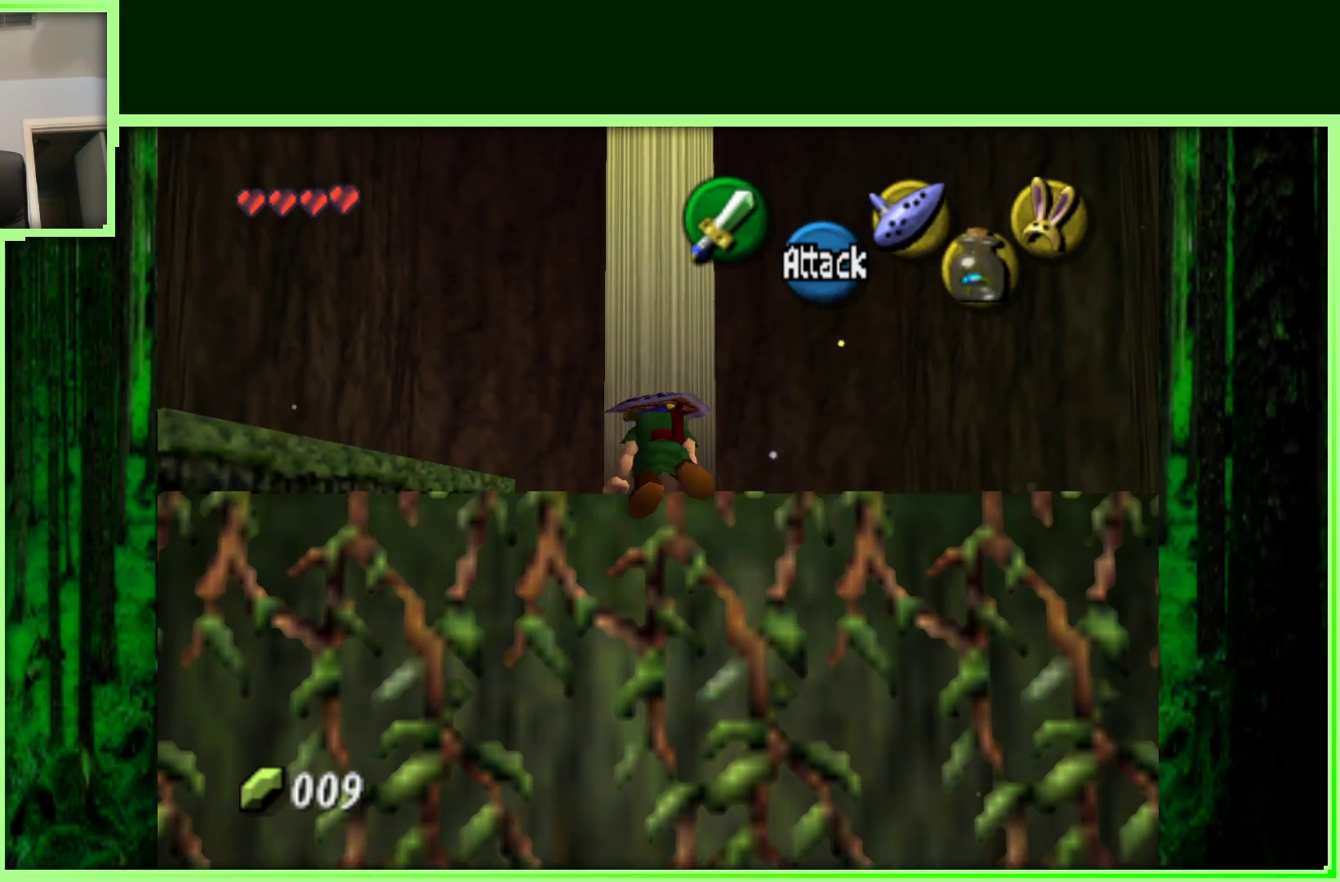
{"buttons": [], "left_stick": "up", "events": []}
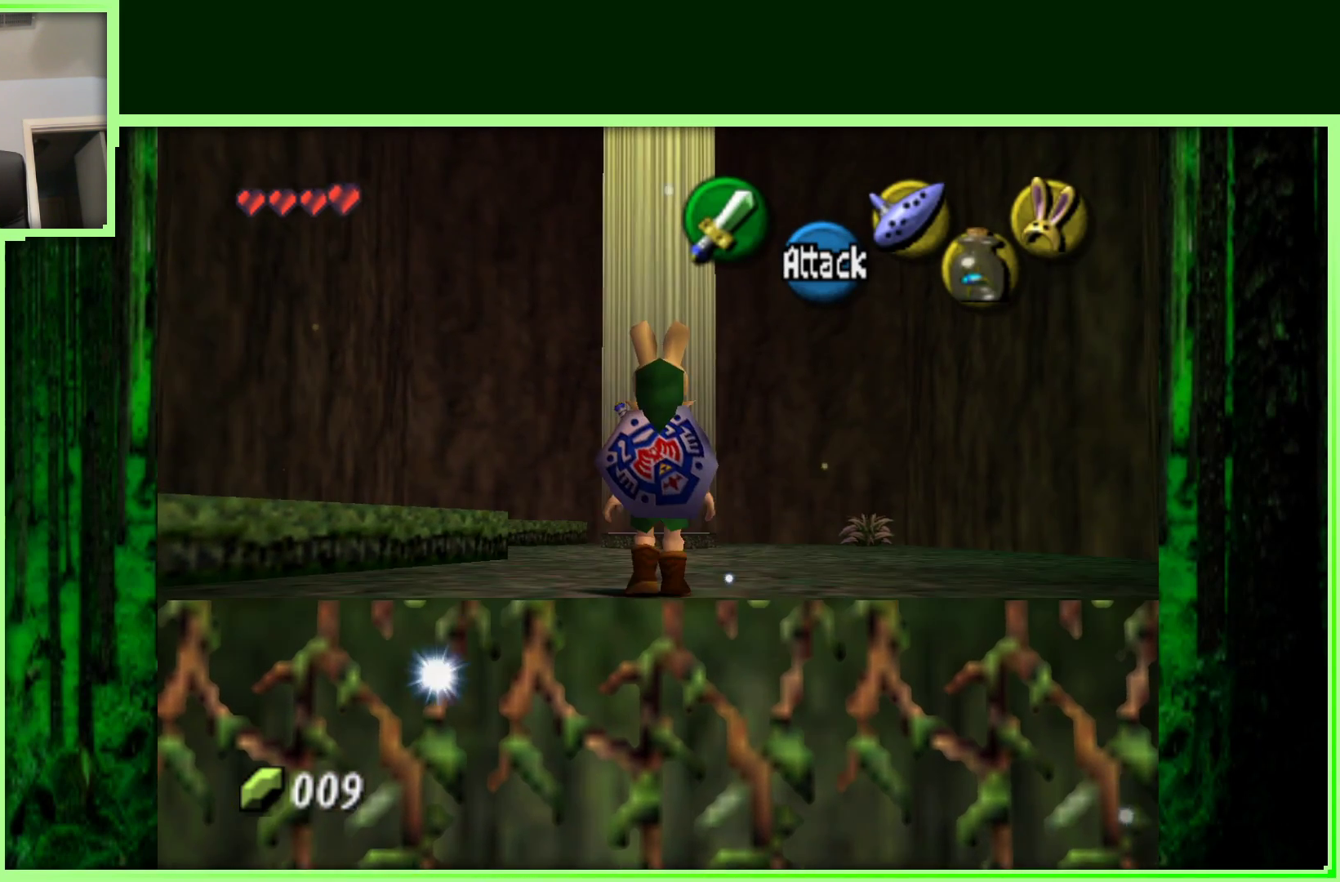
{"buttons": [], "left_stick": "up", "events": []}
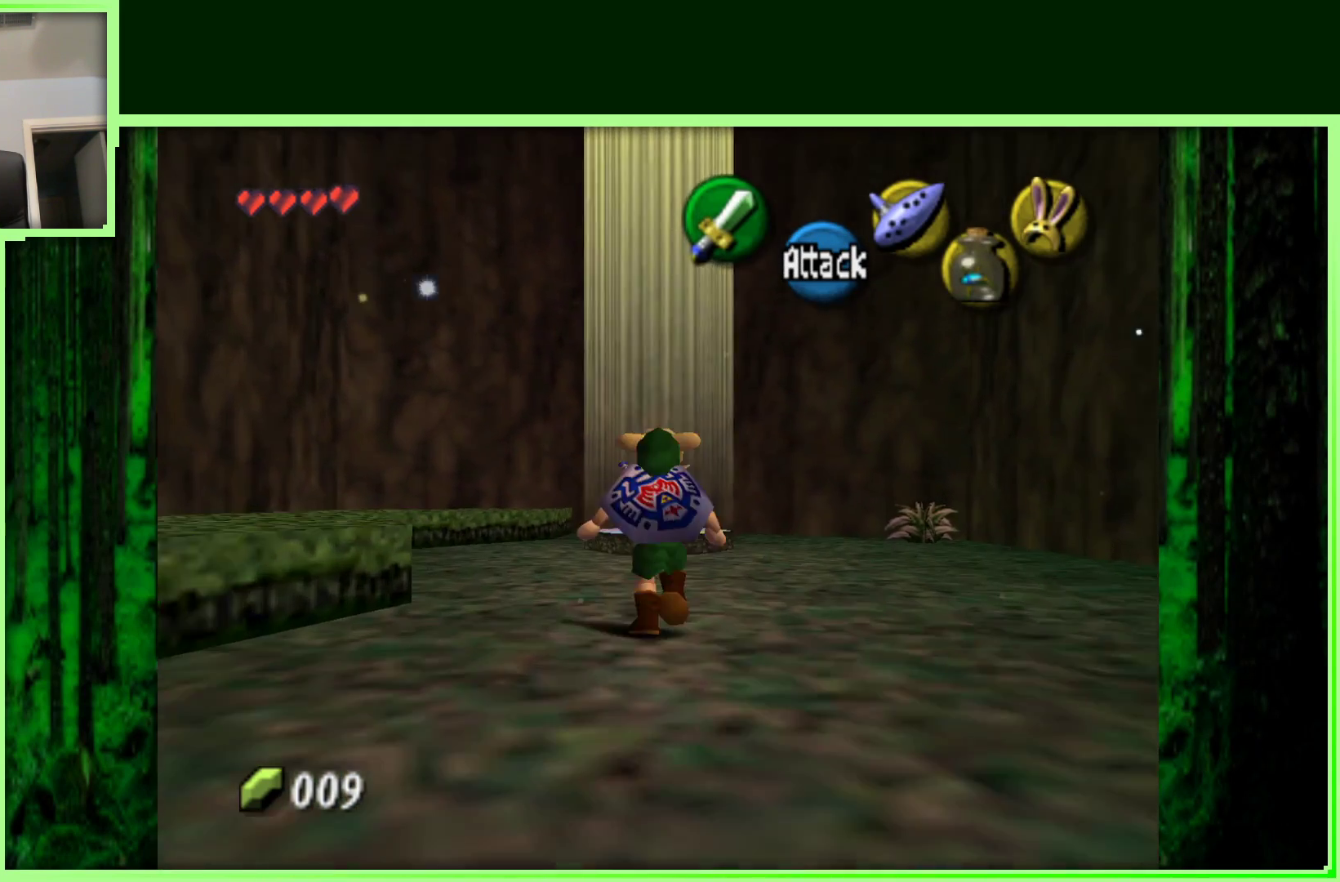
{"buttons": [], "left_stick": "up", "events": [[67, "A", "down"], [283, "A", "up"]]}
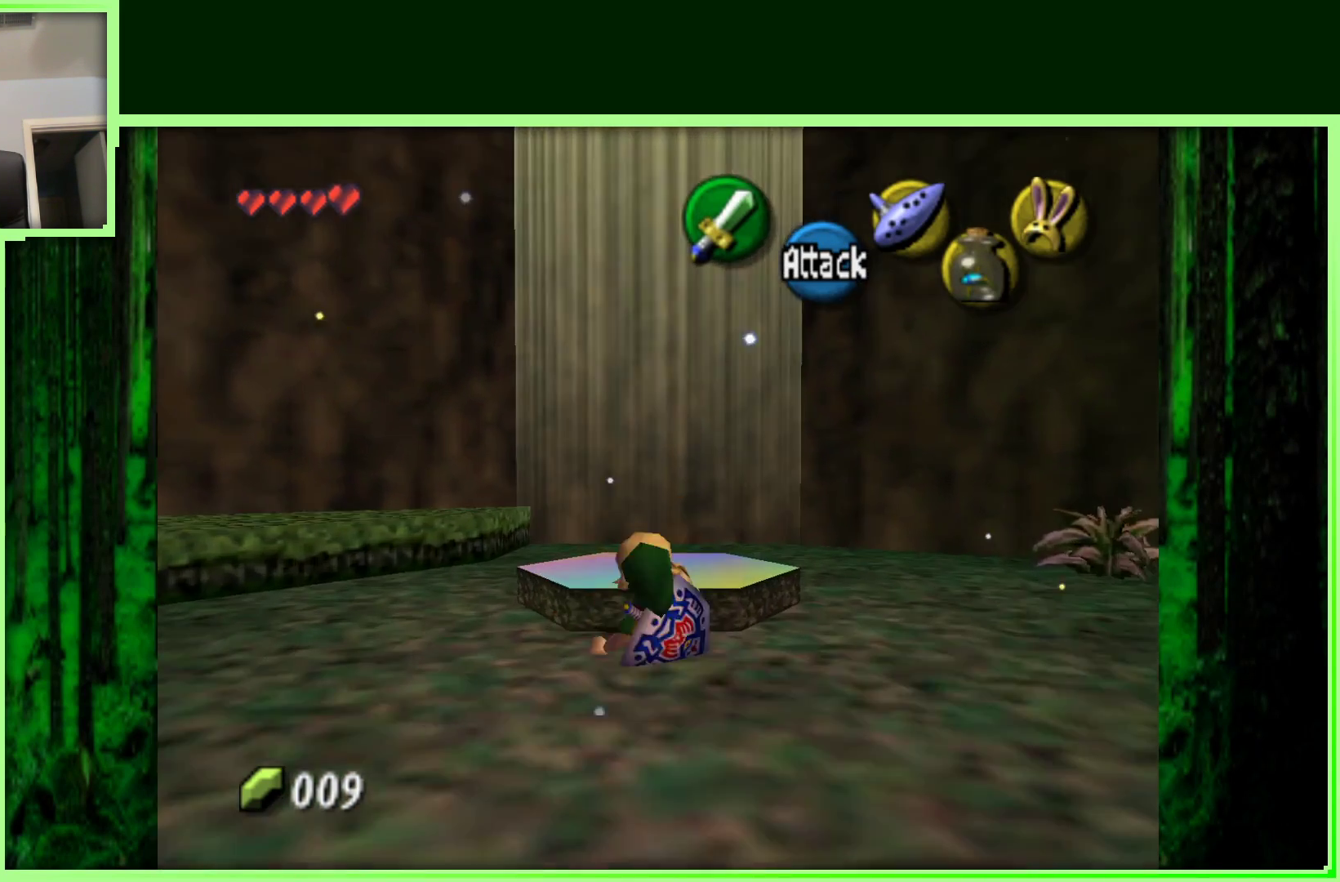
{"buttons": [], "left_stick": "center", "events": [[167, "left_stick", "center"]]}
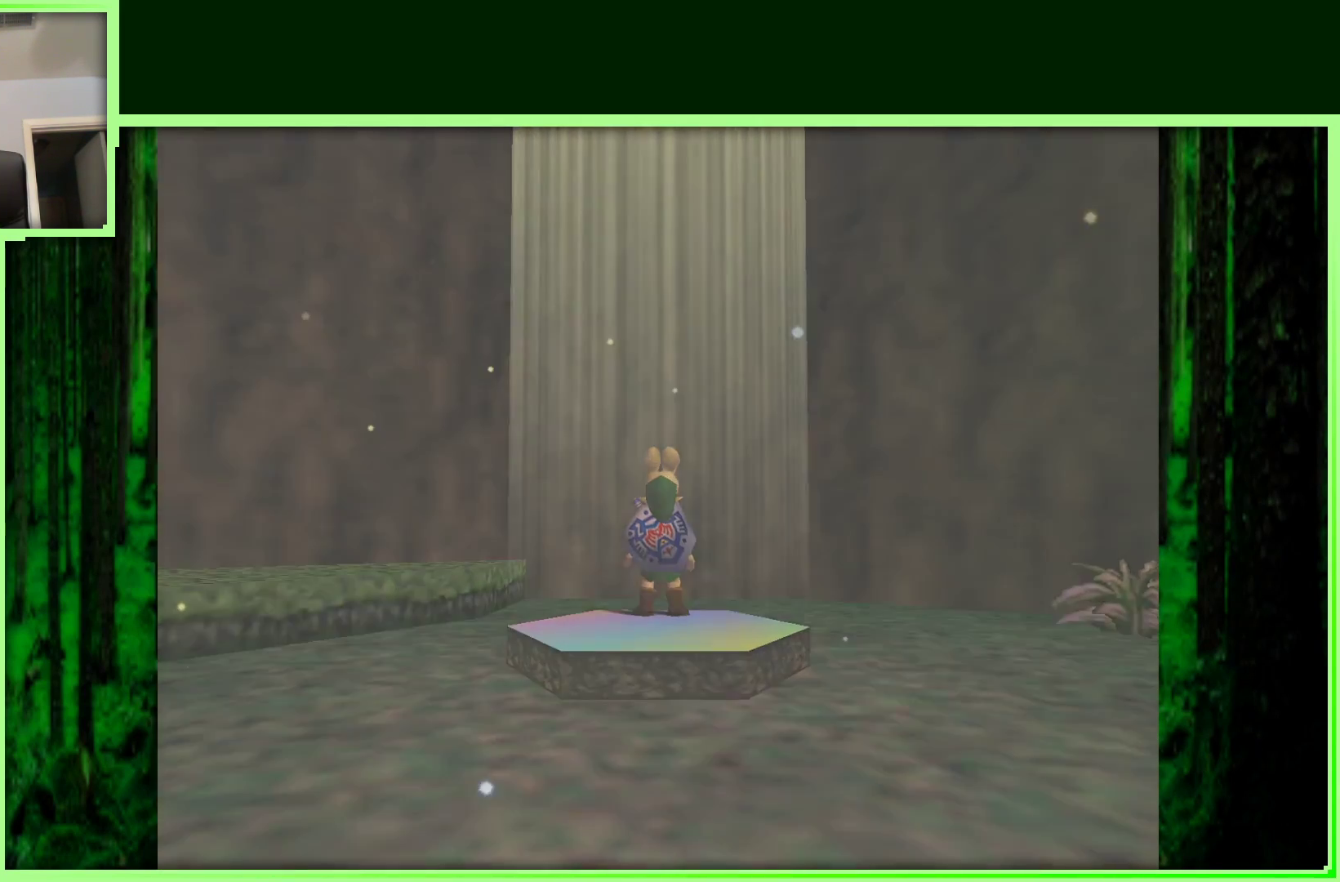
{"buttons": [], "left_stick": "center", "events": []}
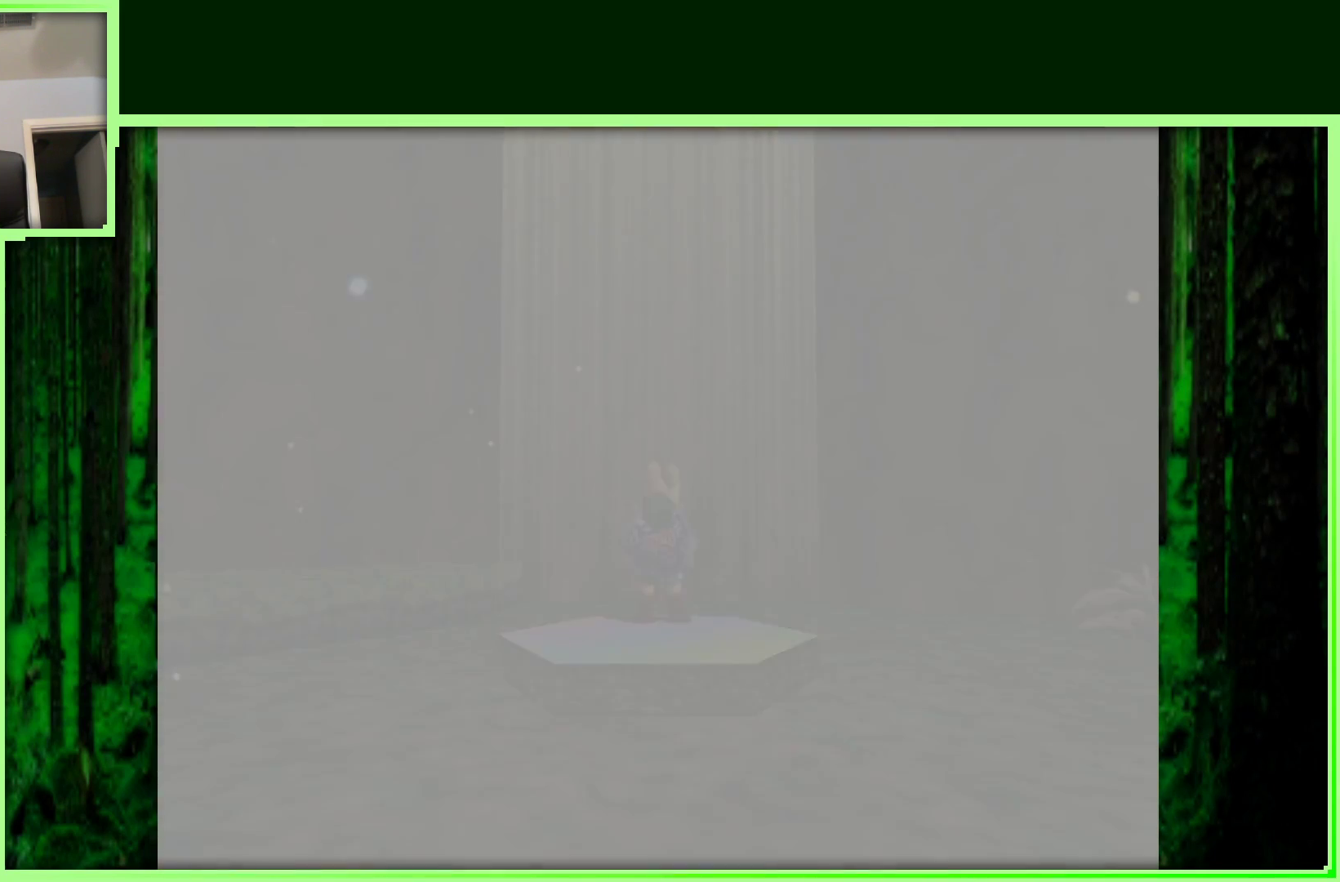
{"buttons": [], "left_stick": "center", "events": []}
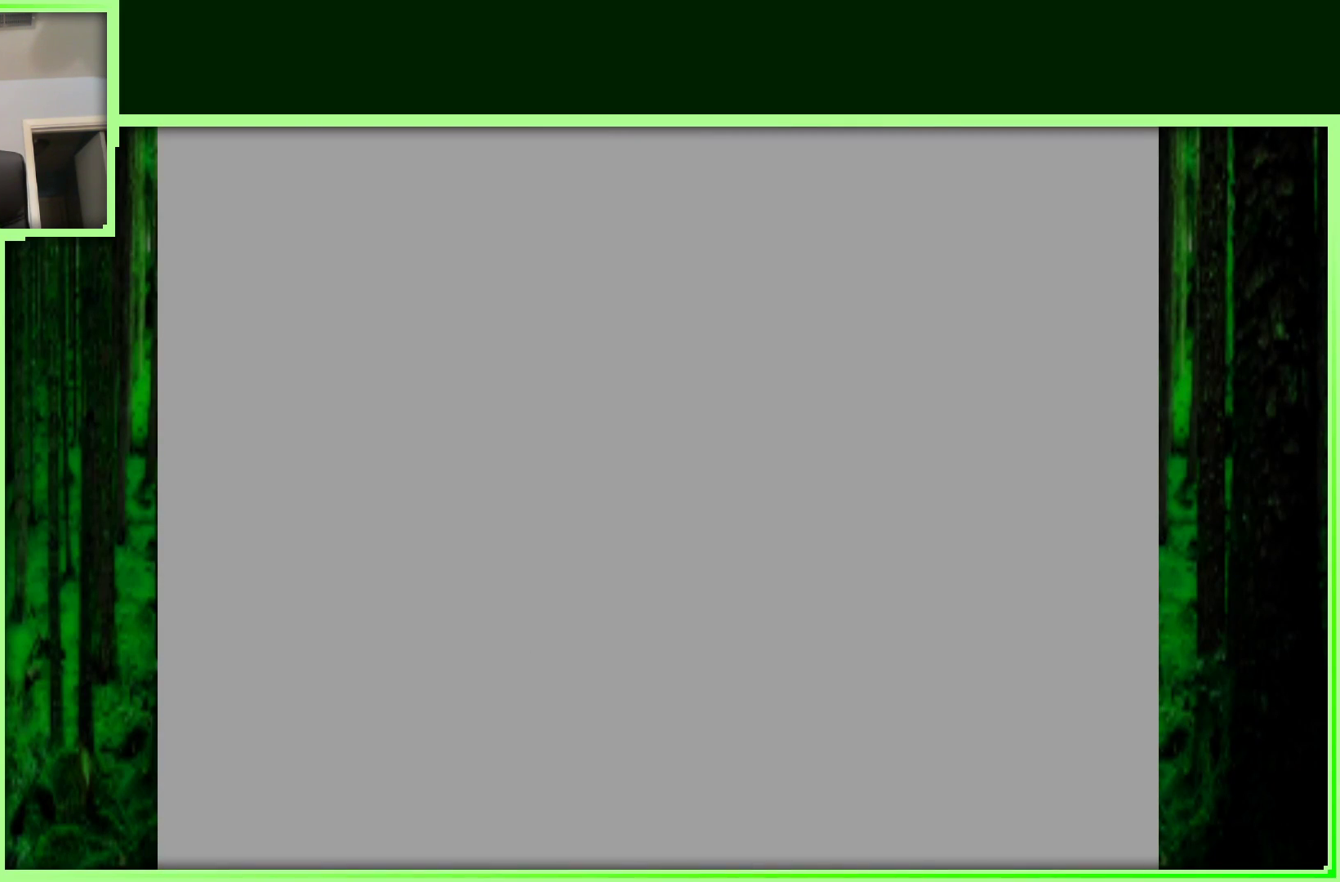
{"buttons": [], "left_stick": "center", "events": []}
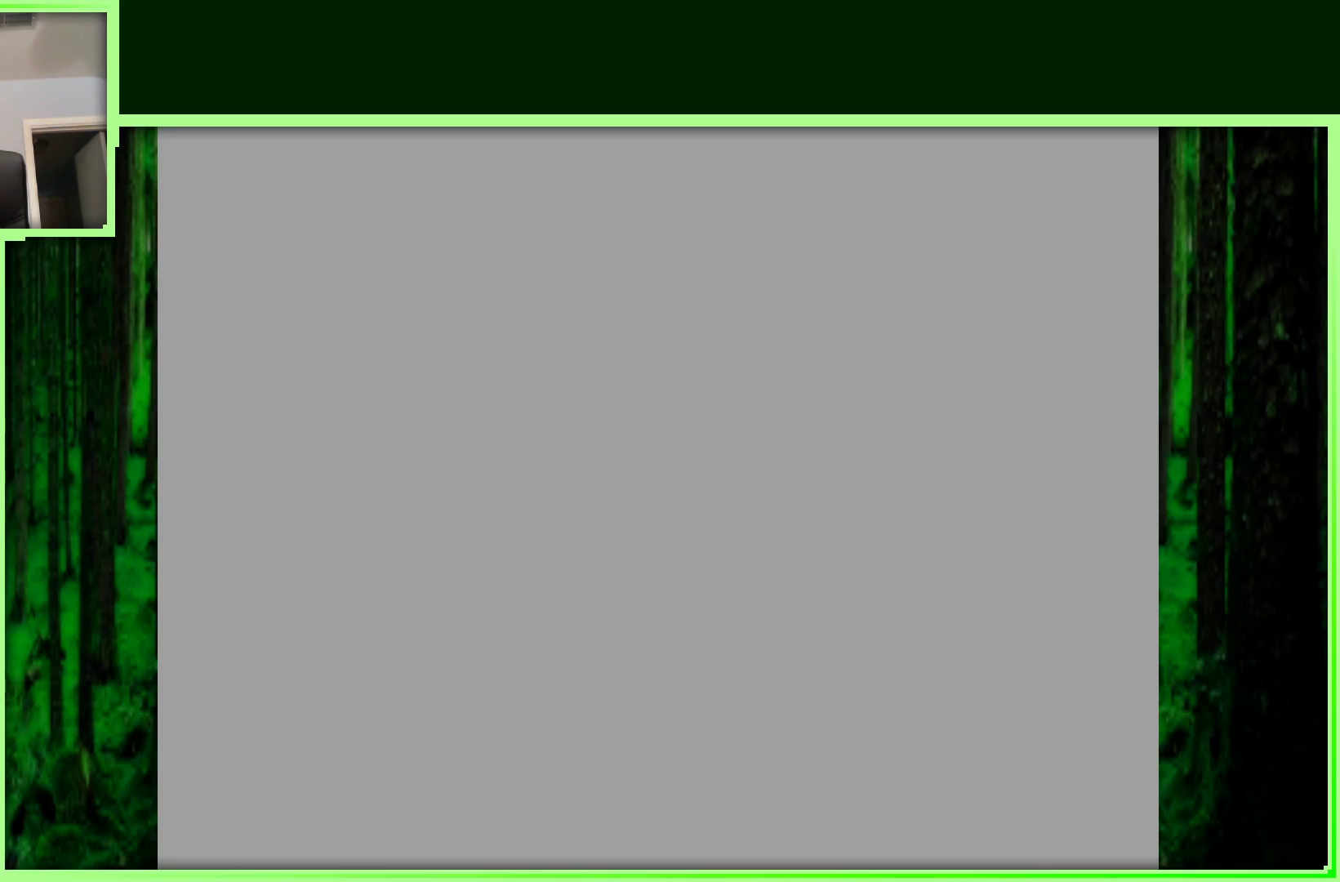
{"buttons": [], "left_stick": "center", "events": []}
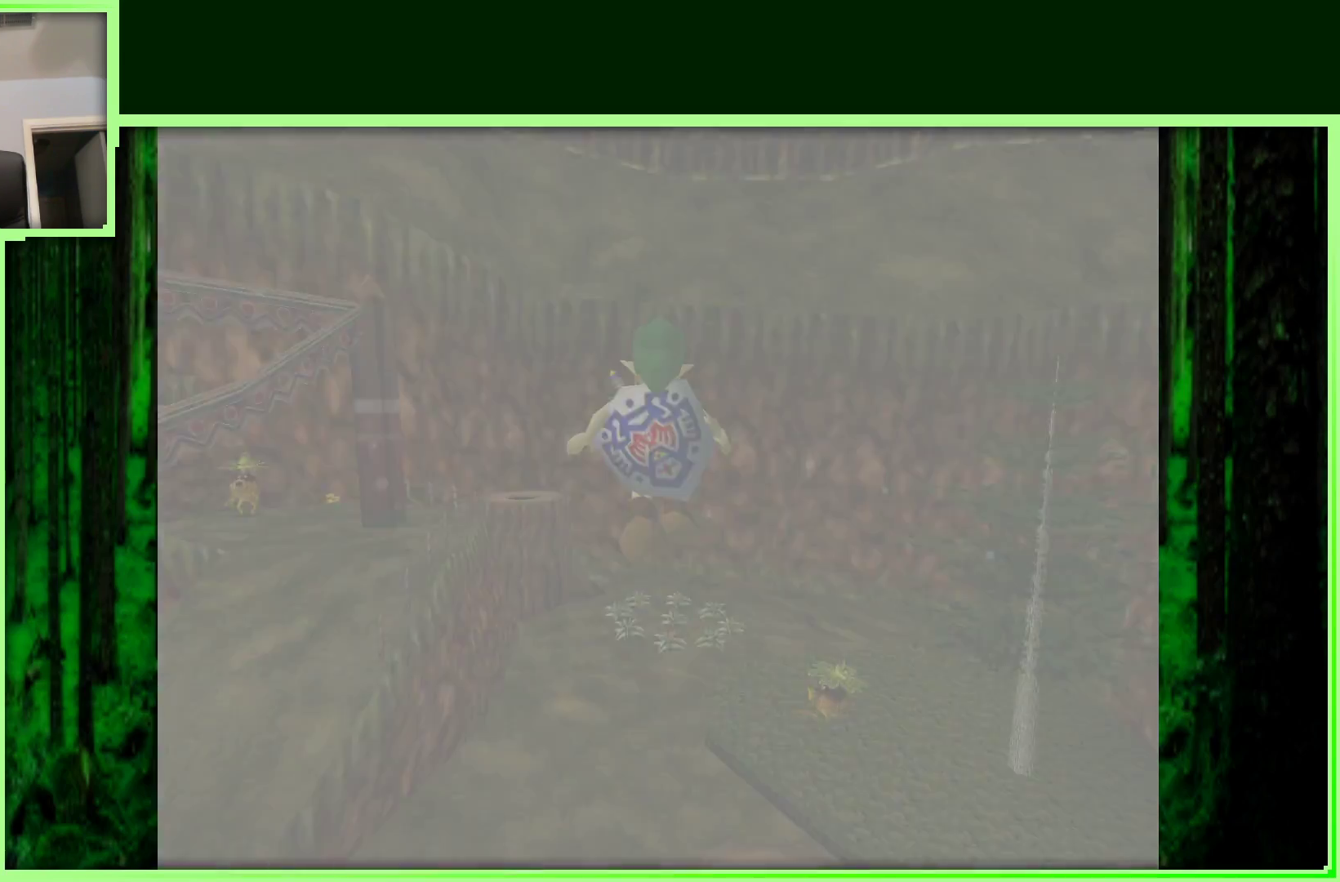
{"buttons": [], "left_stick": "center", "events": []}
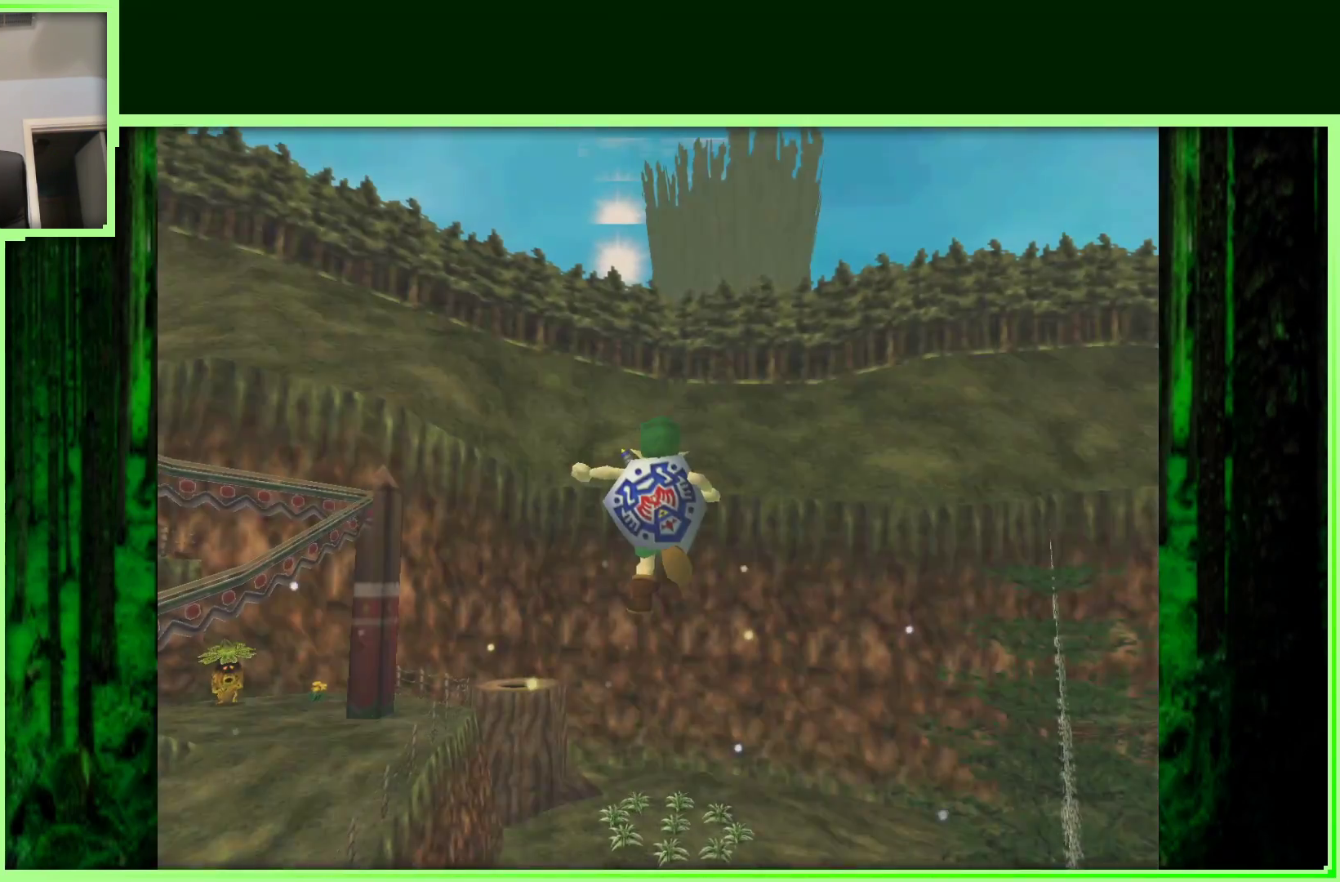
{"buttons": [], "left_stick": "center", "events": []}
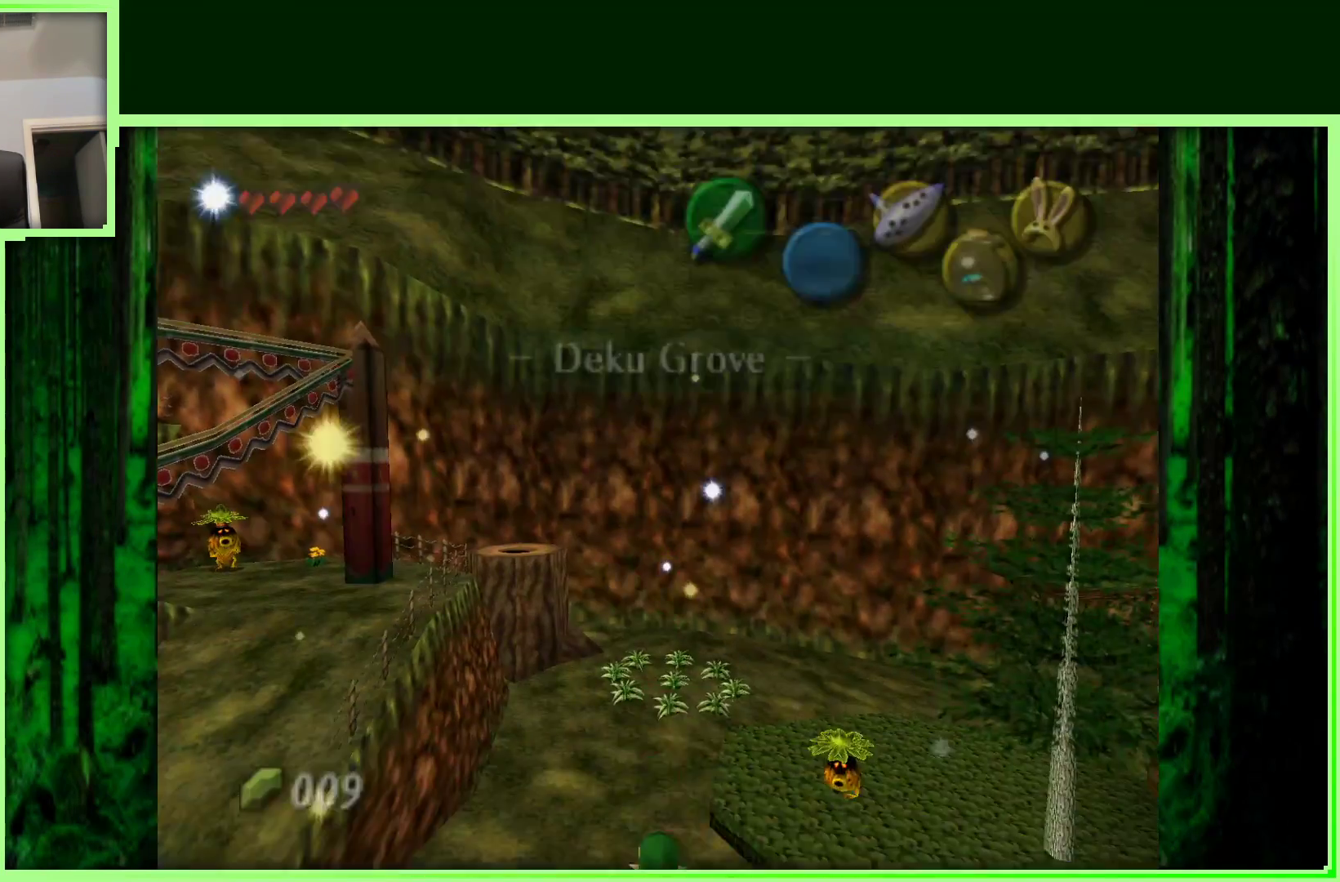
{"buttons": [], "left_stick": "center", "events": []}
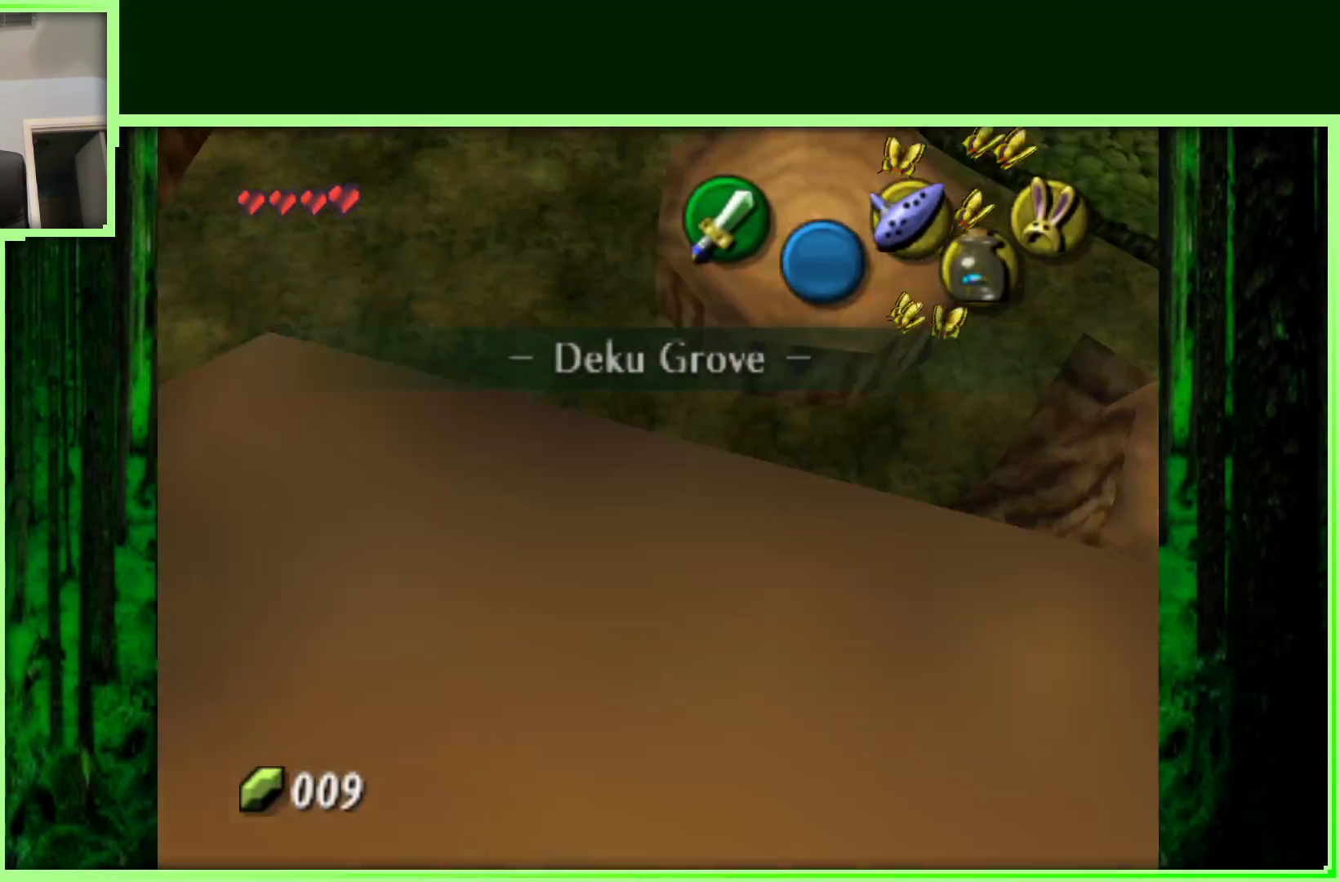
{"buttons": [], "left_stick": "up", "events": [[183, "left_stick", "up-left"], [400, "left_stick", "up"]]}
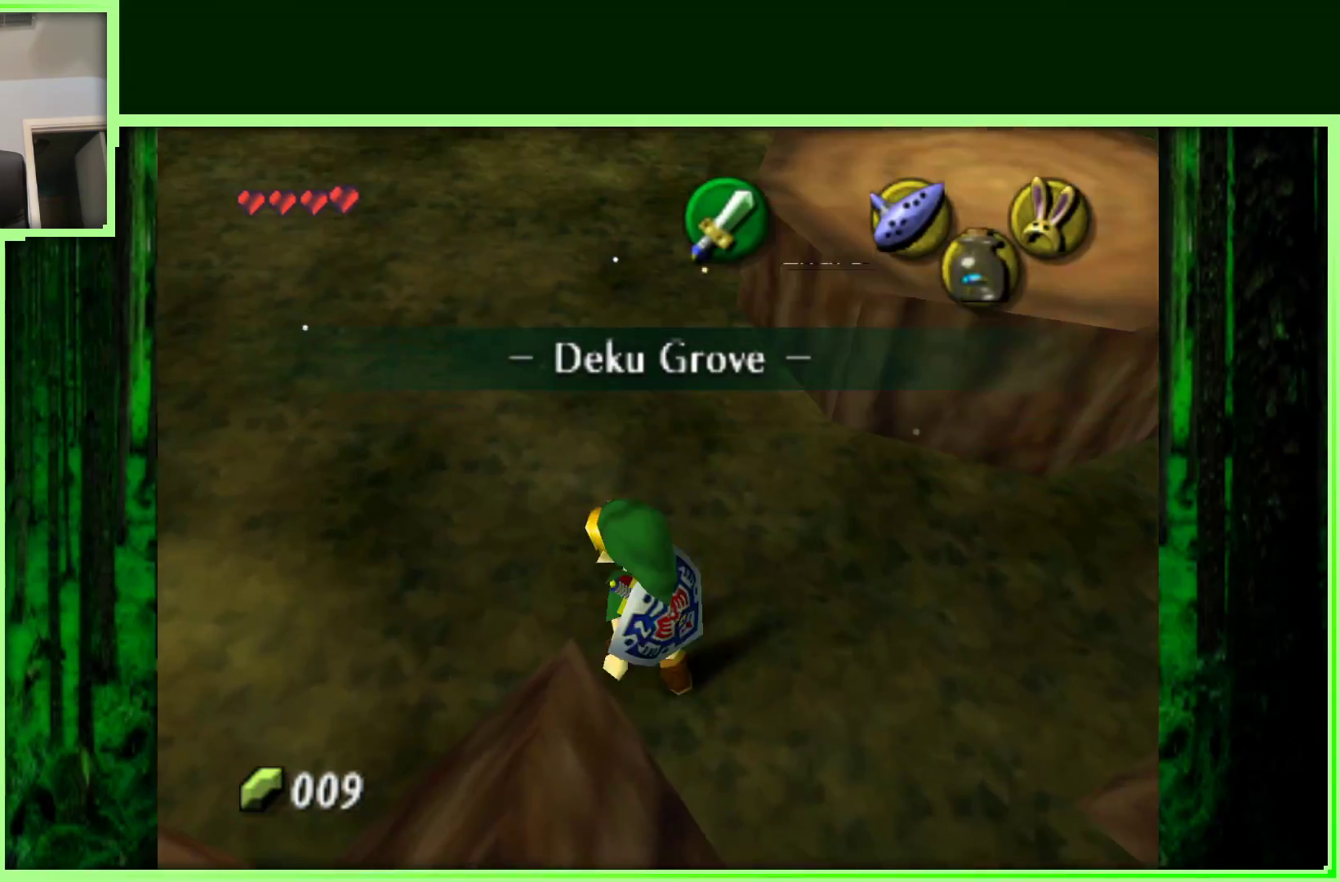
{"buttons": [], "left_stick": "up", "events": []}
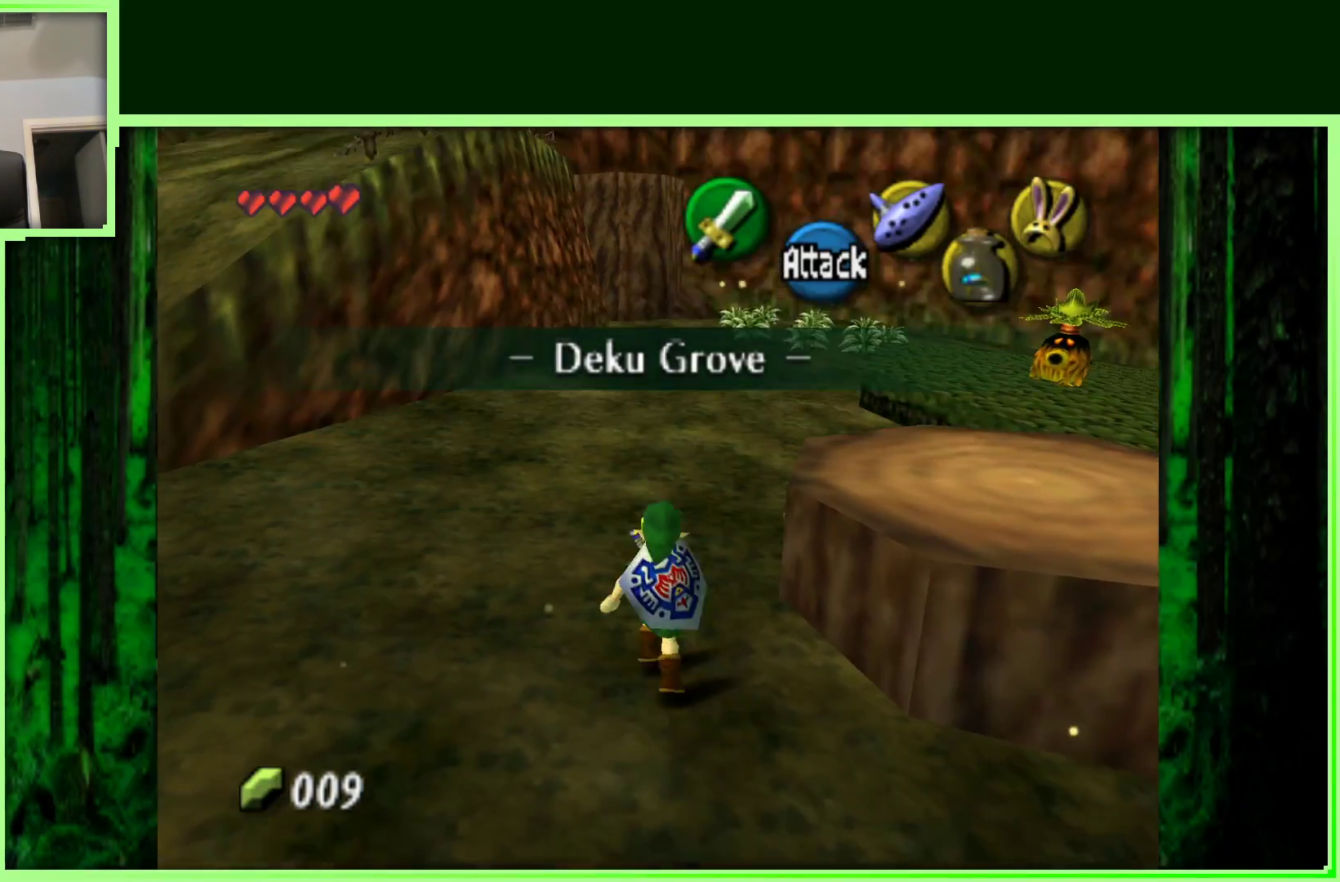
{"buttons": [], "left_stick": "up-right", "events": [[200, "left_stick", "up-right"]]}
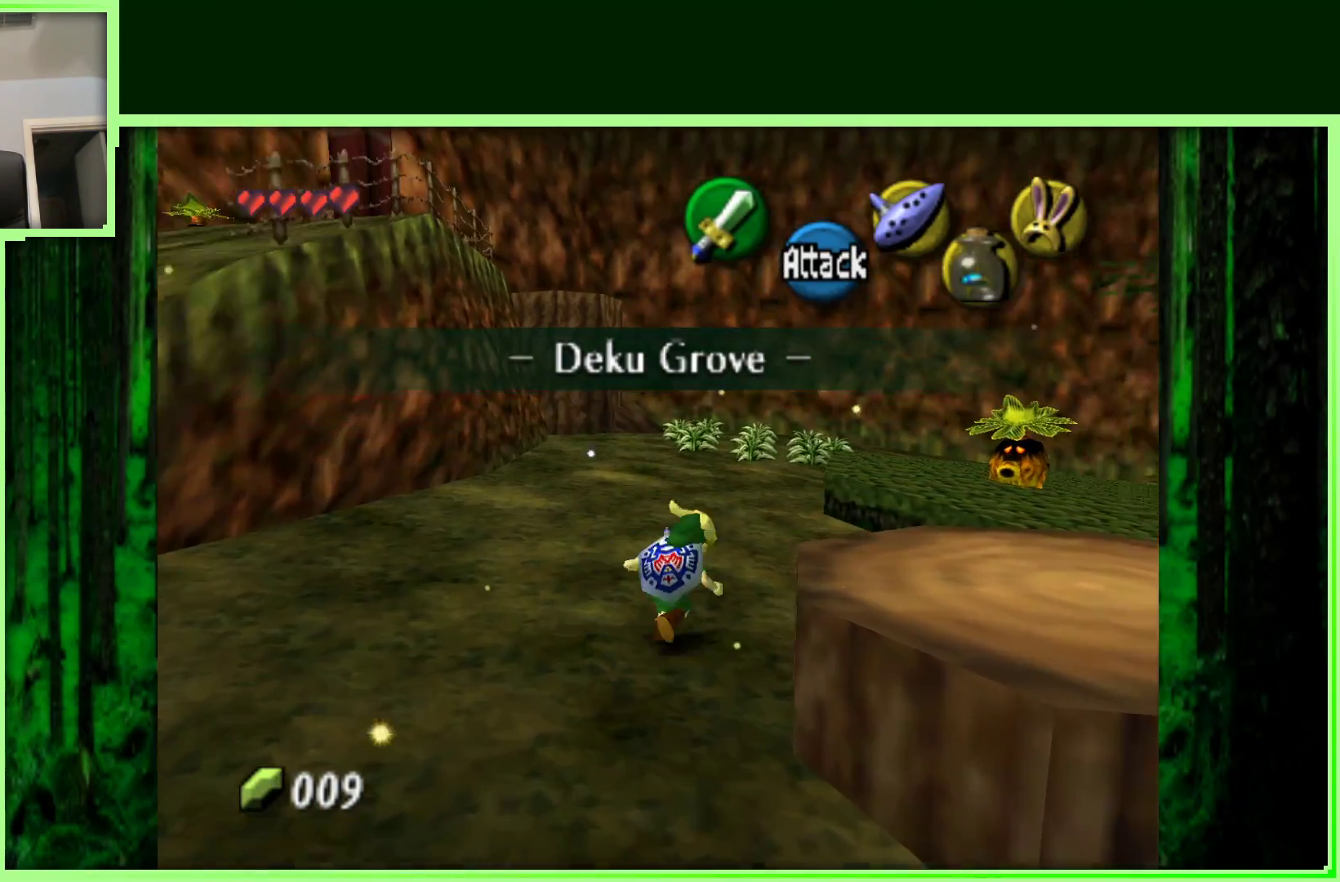
{"buttons": ["Z"], "left_stick": "up-right", "events": [[417, "Z", "down"]]}
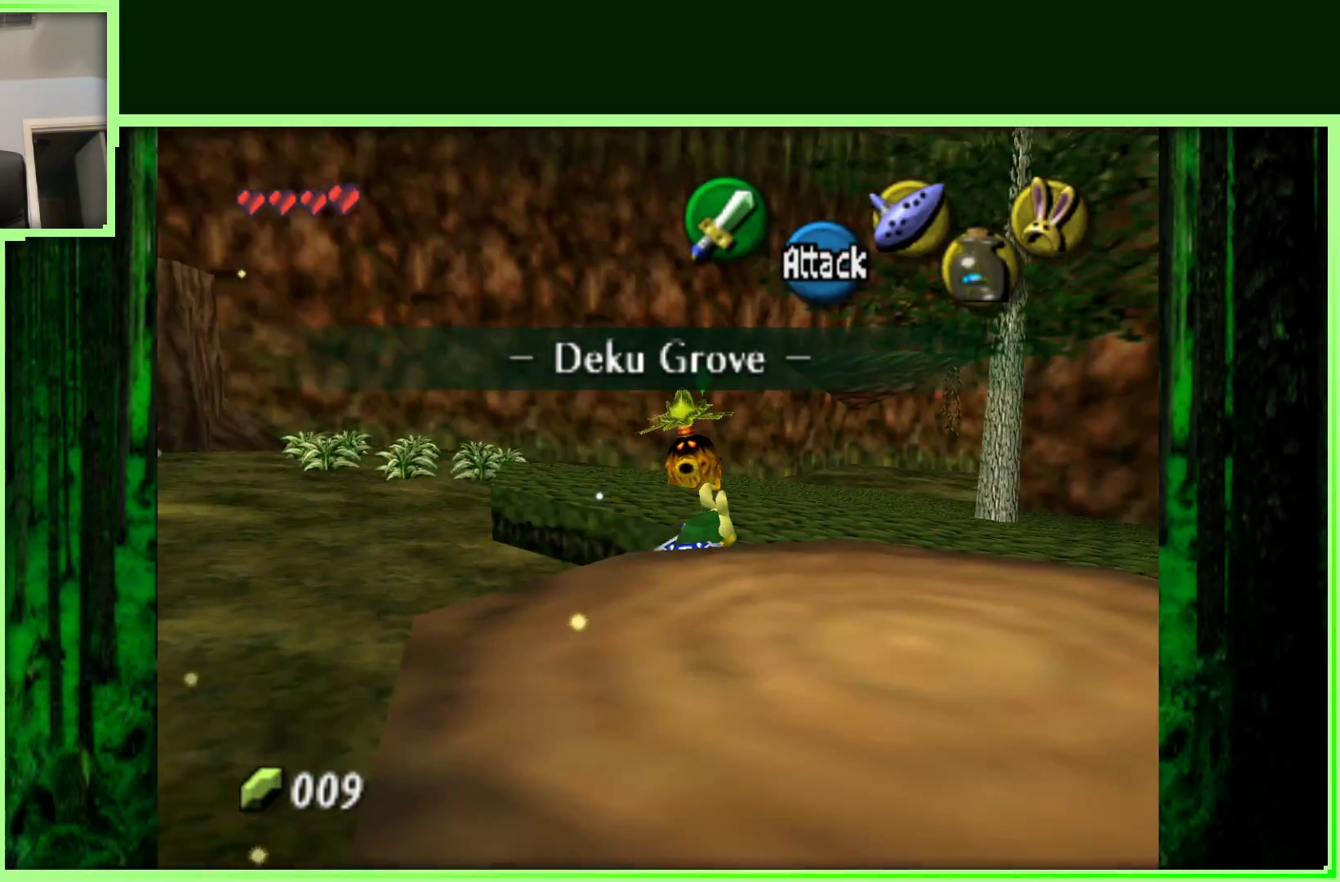
{"buttons": [], "left_stick": "up-right", "events": [[100, "Z", "up"], [117, "left_stick", "up"], [417, "left_stick", "up-right"]]}
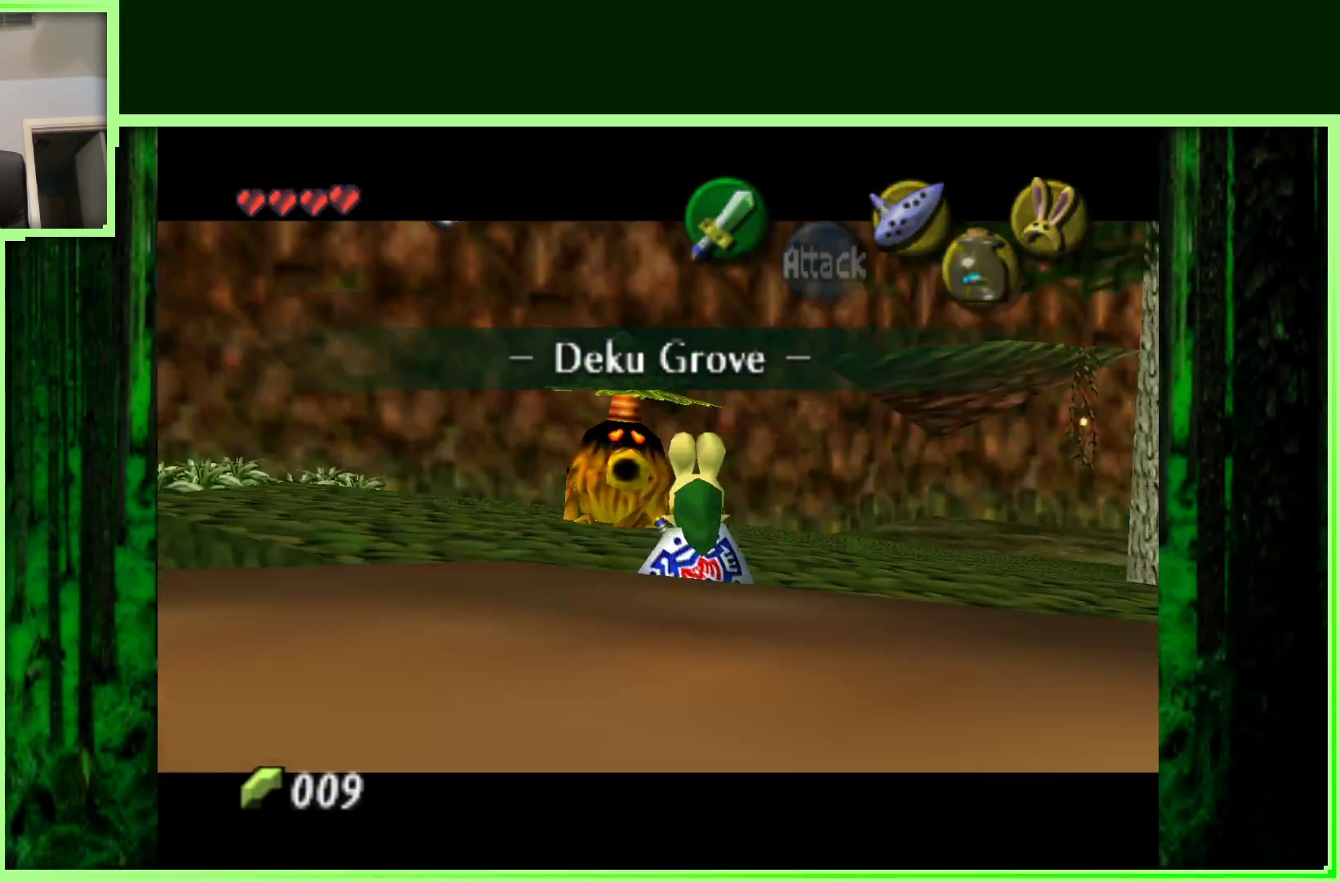
{"buttons": [], "left_stick": "center", "events": [[83, "left_stick", "right"], [233, "left_stick", "up-right"], [400, "left_stick", "center"]]}
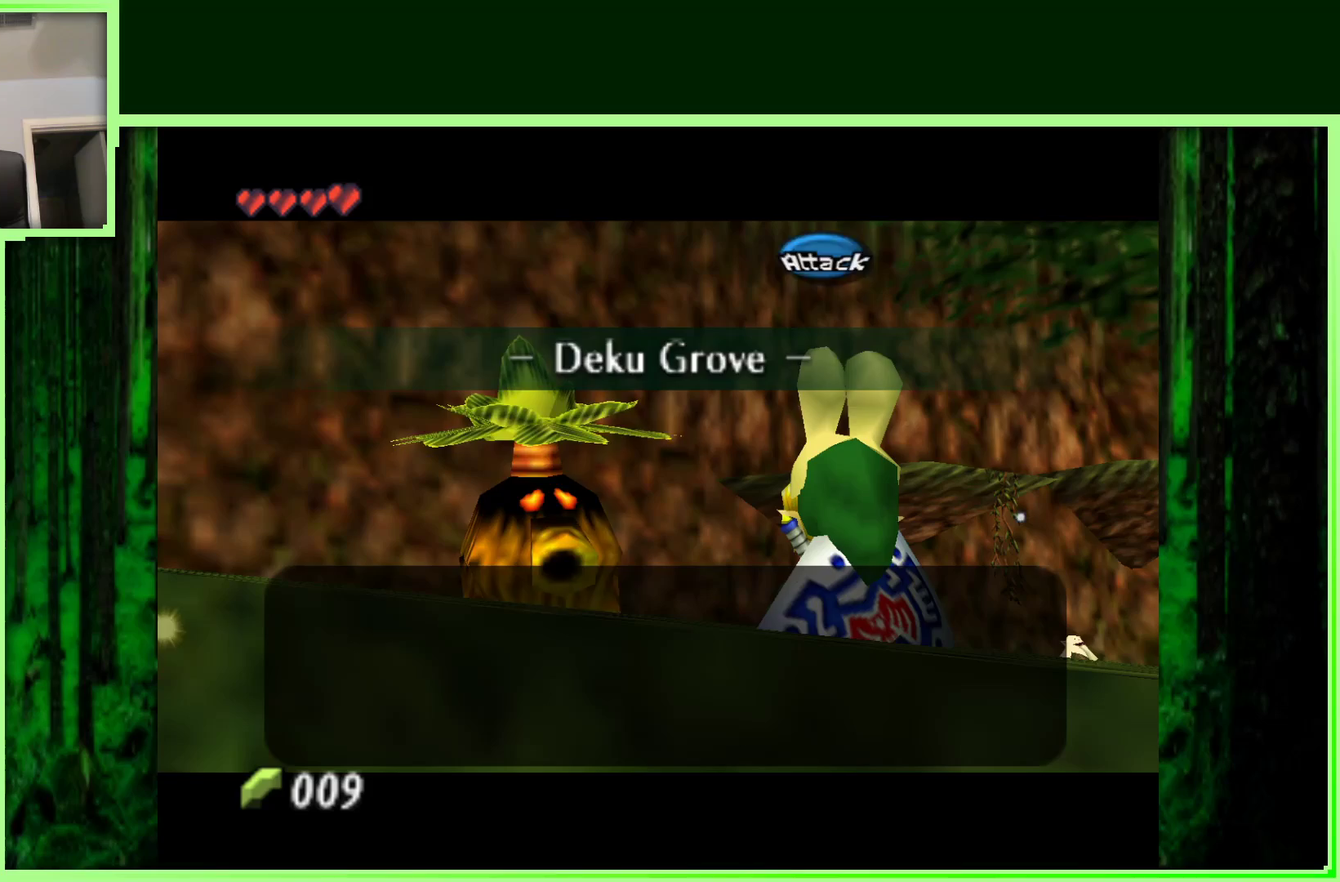
{"buttons": ["B"], "left_stick": "center", "events": [[50, "A", "down"], [200, "A", "up"], [450, "B", "down"]]}
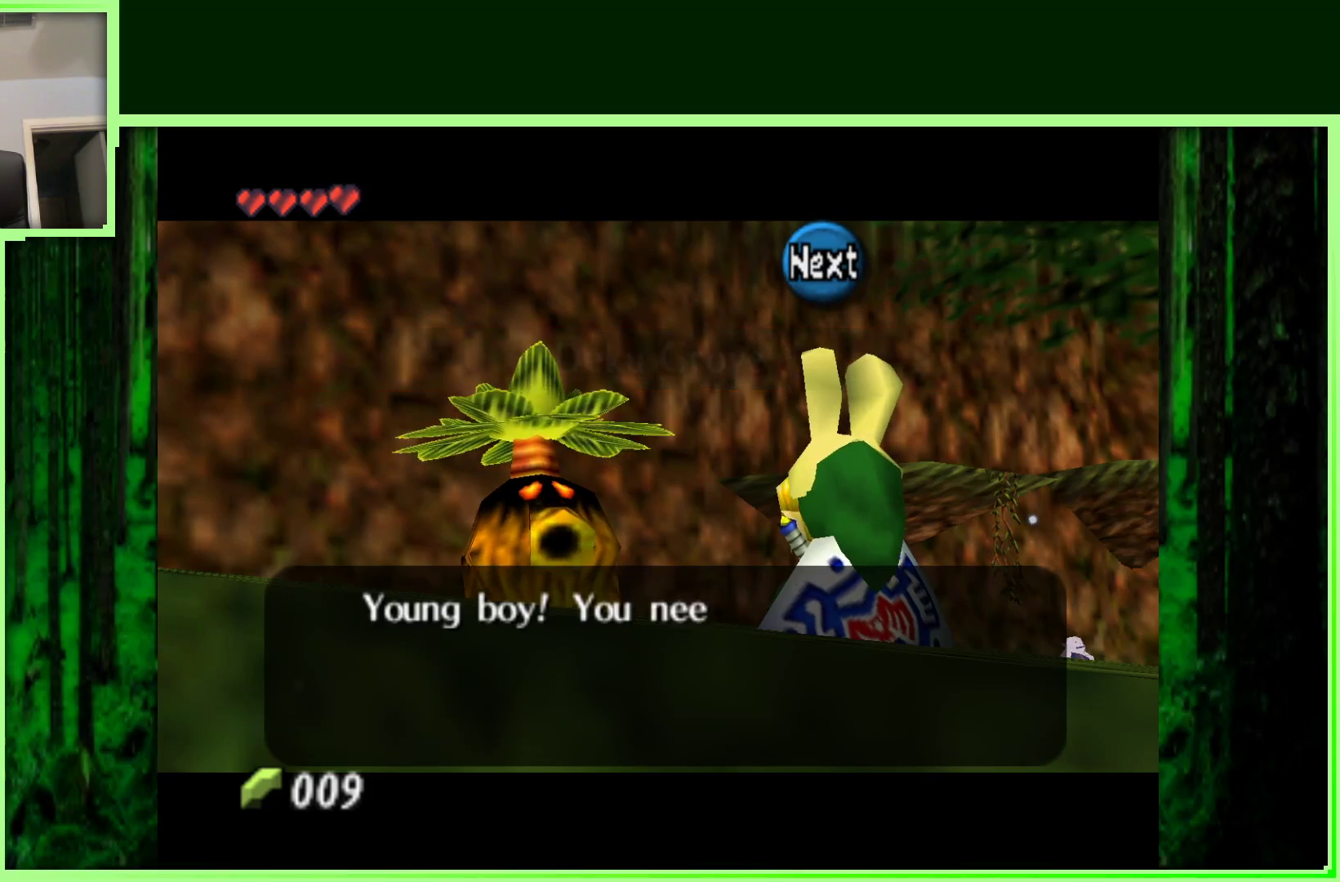
{"buttons": [], "left_stick": "center", "events": [[100, "B", "up"], [300, "B", "down"], [383, "B", "up"]]}
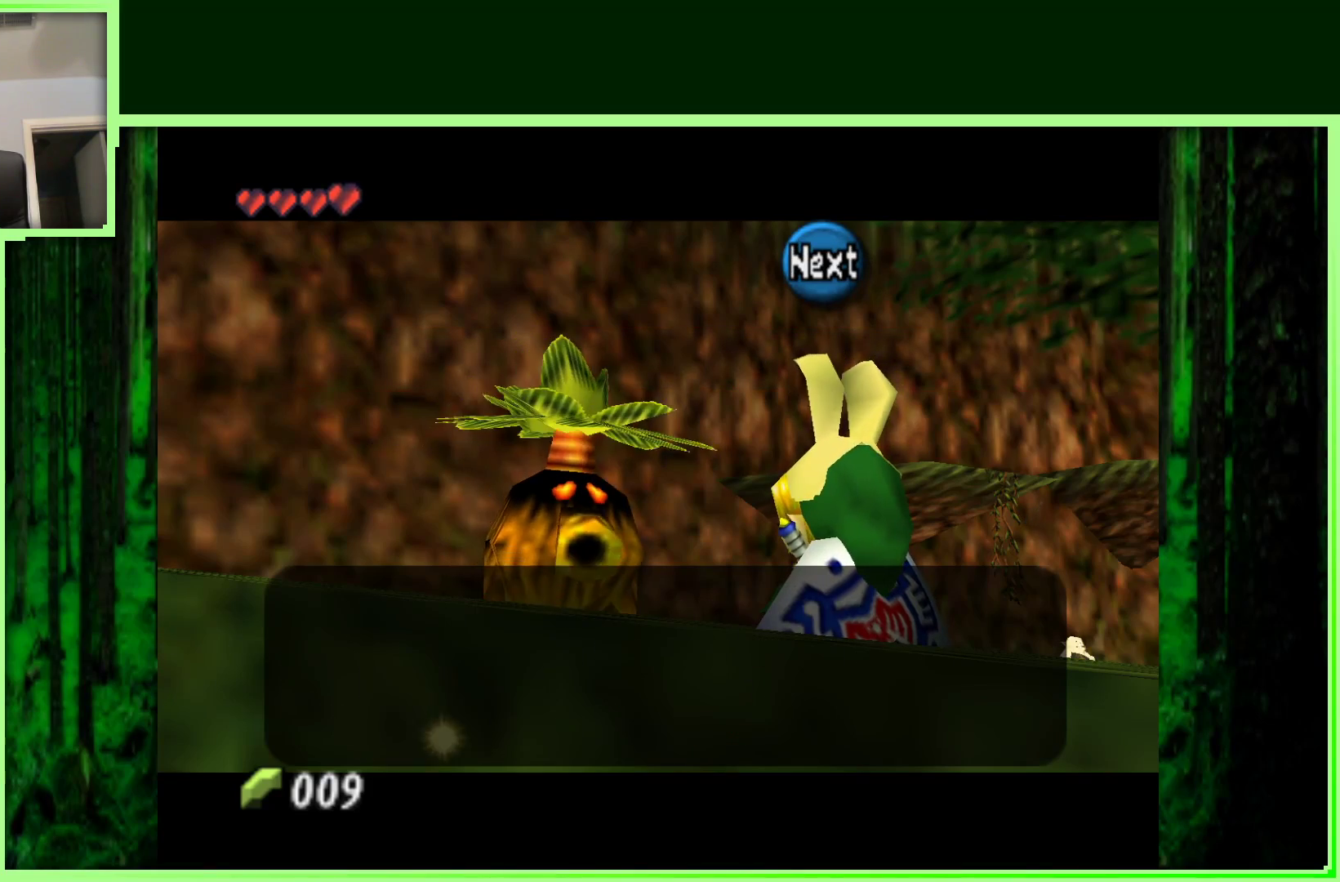
{"buttons": [], "left_stick": "center", "events": [[283, "B", "down"], [417, "B", "up"]]}
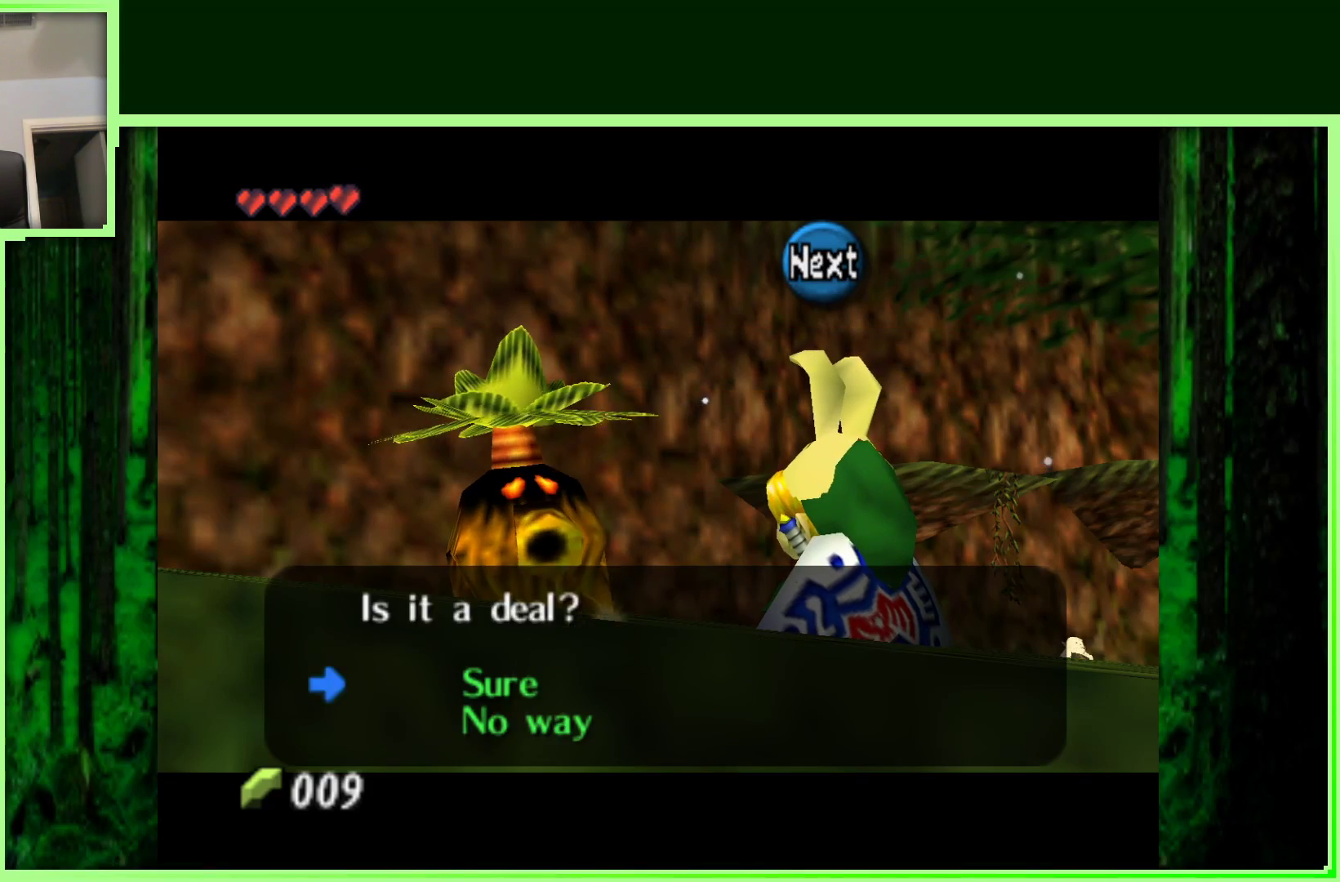
{"buttons": [], "left_stick": "center", "events": [[17, "B", "down"], [150, "B", "up"], [333, "B", "down"], [433, "B", "up"]]}
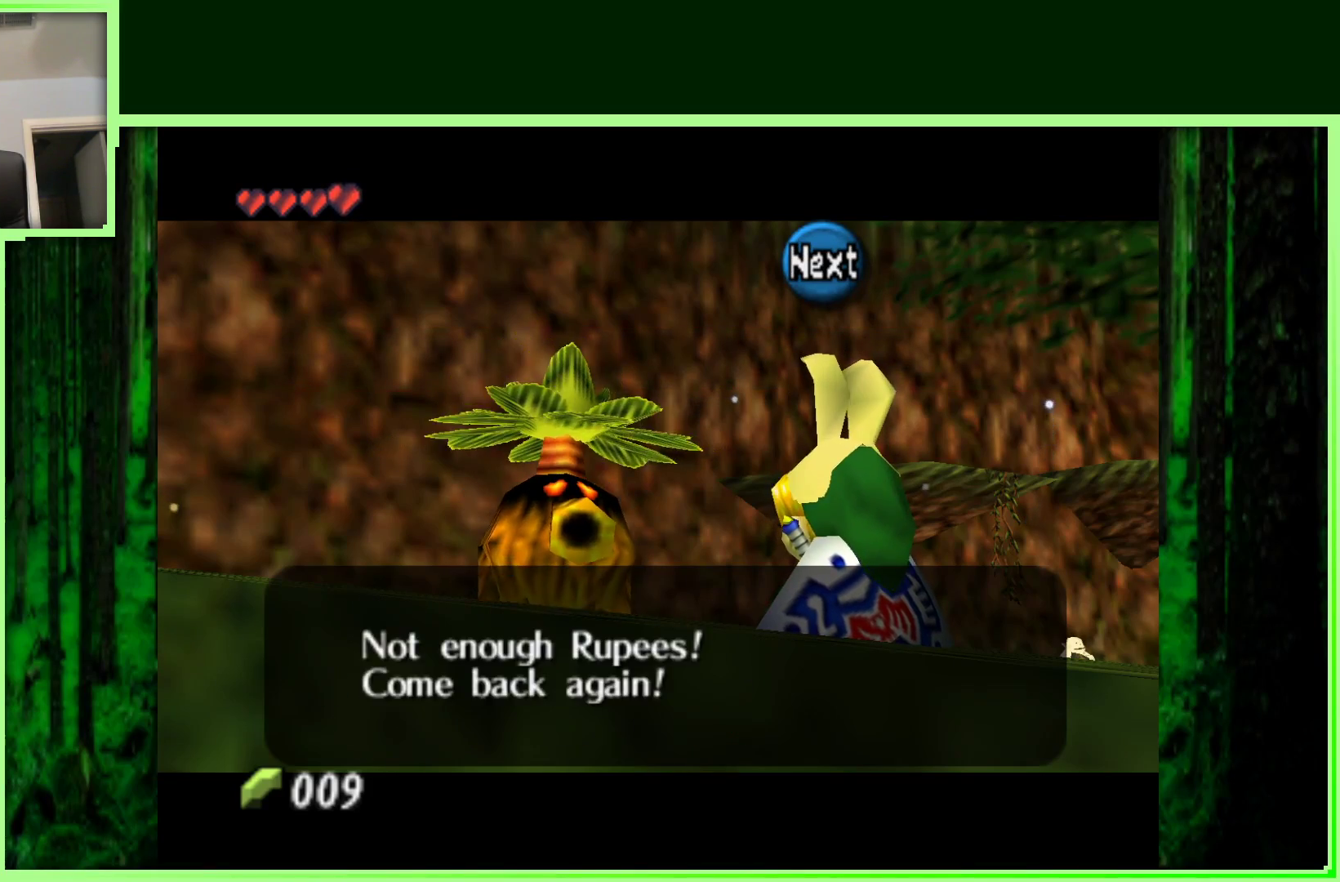
{"buttons": [], "left_stick": "right", "events": [[50, "B", "down"], [150, "B", "up"], [267, "B", "down"], [383, "B", "up"], [467, "left_stick", "right"]]}